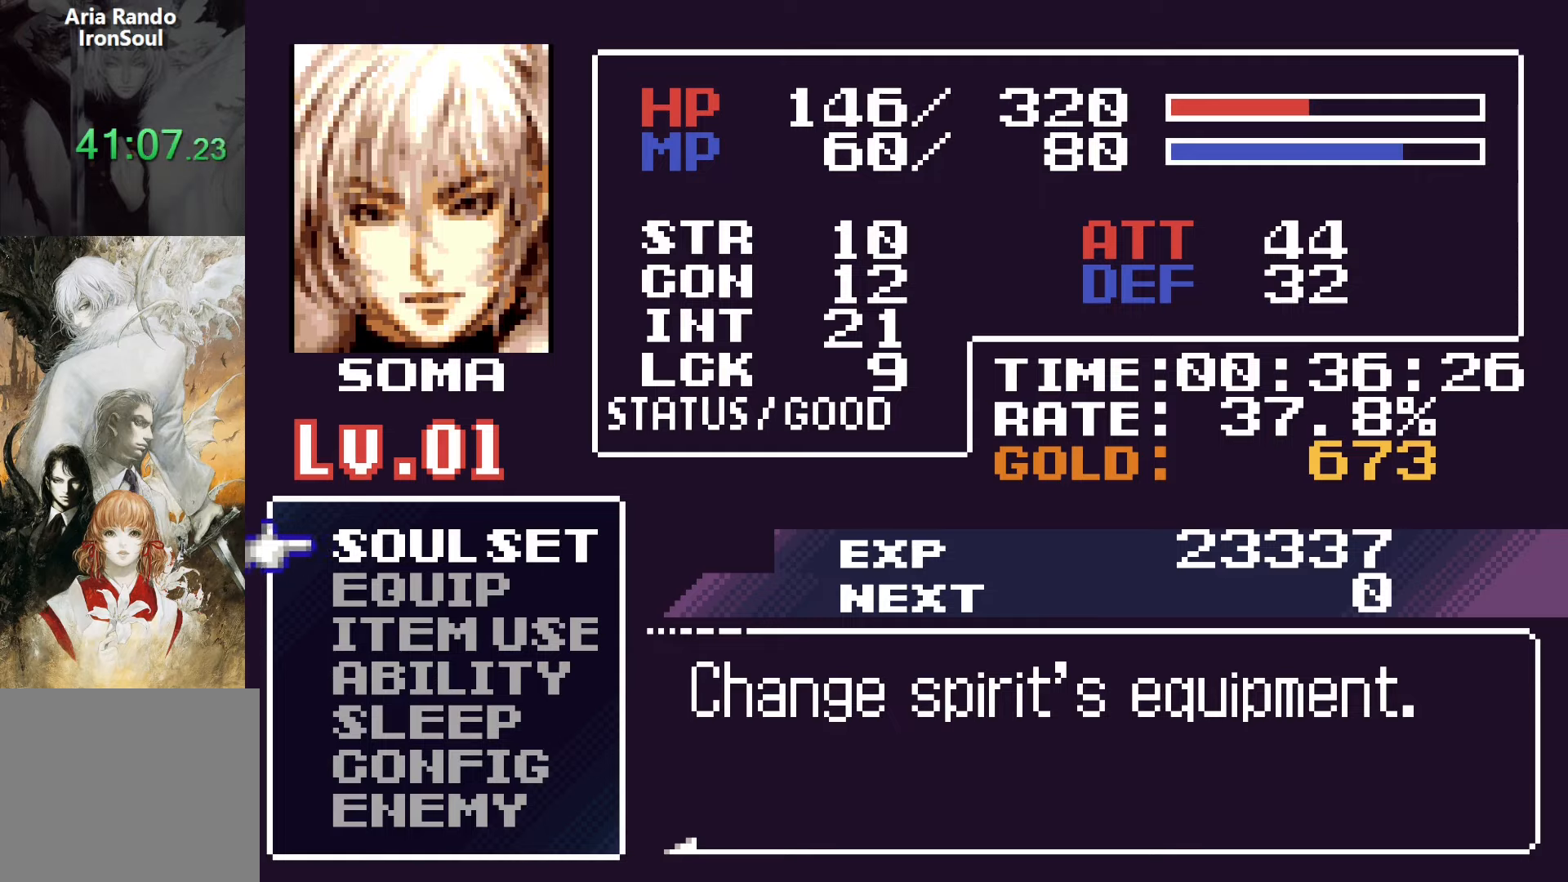
Gameplay with a controller (PlayStation layout); each line is a JSON object with the inputs held at the frame after it. "events" lists button and stick changes between this image and that frame as [ms after this image, input, new state], when the widget could be followed in between. Not read: L3 R3 left_stick right_stick.
{"buttons": [], "events": [[250, "SQUARE", "down"], [350, "SQUARE", "up"]]}
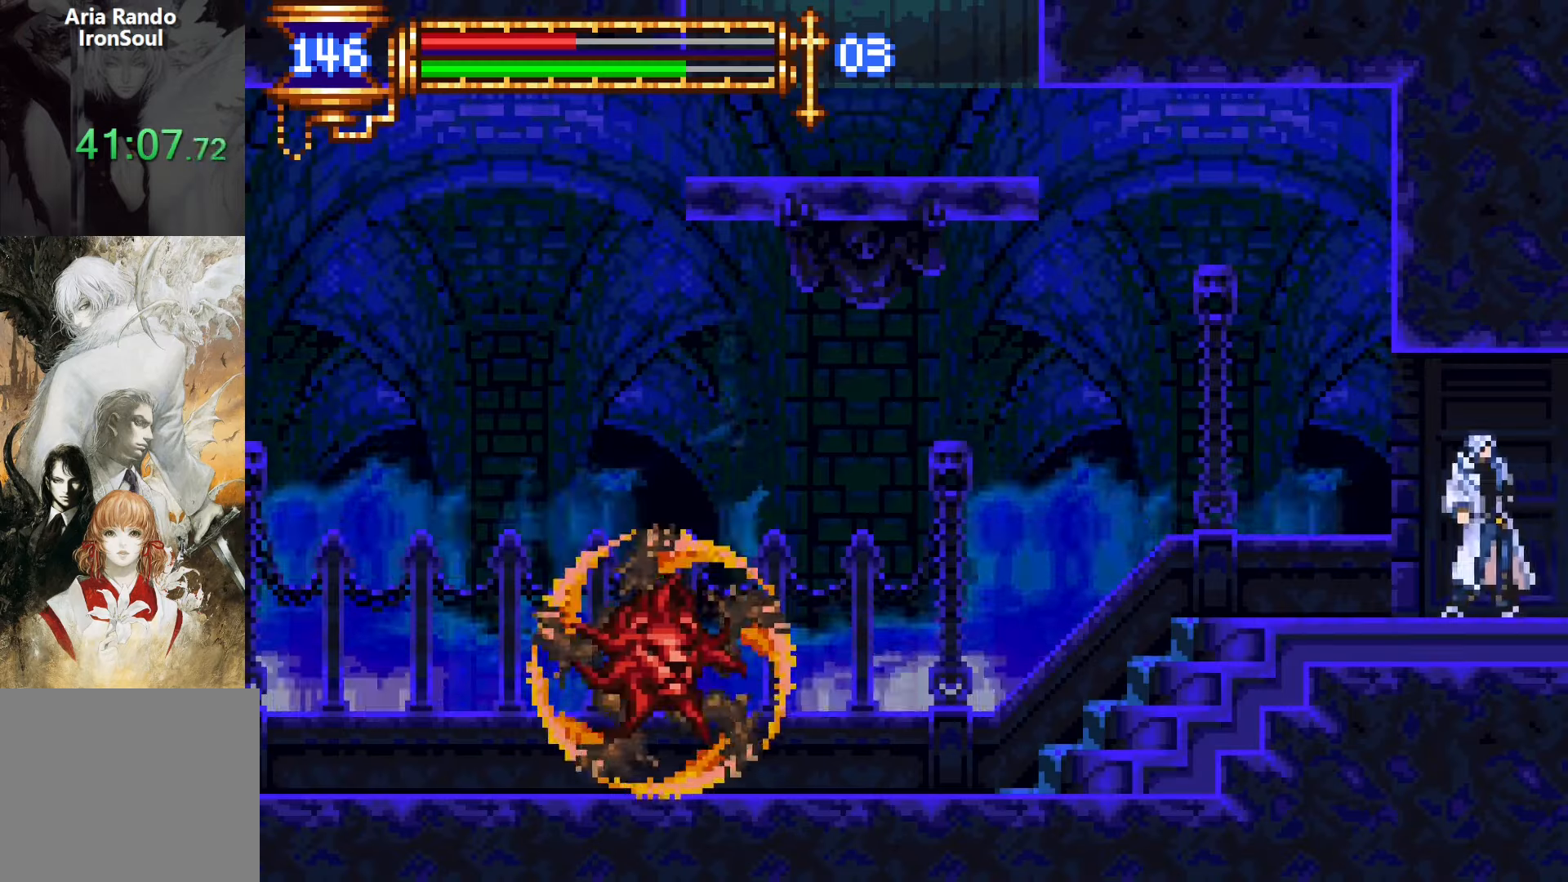
{"buttons": [], "events": []}
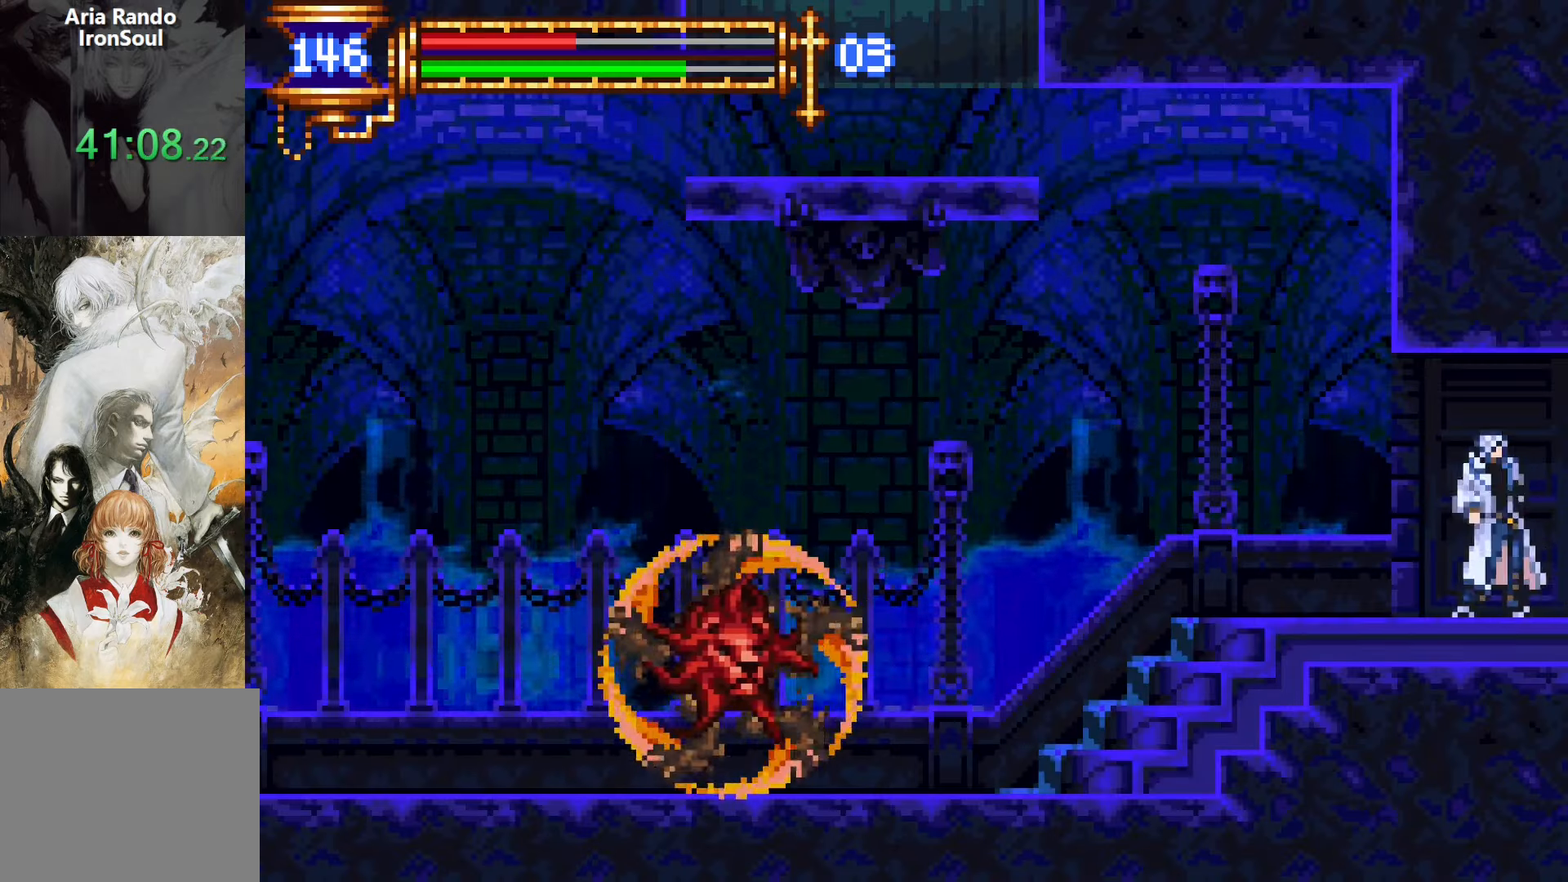
{"buttons": [], "events": [[17, "DPAD_RIGHT", "down"], [183, "DPAD_RIGHT", "up"]]}
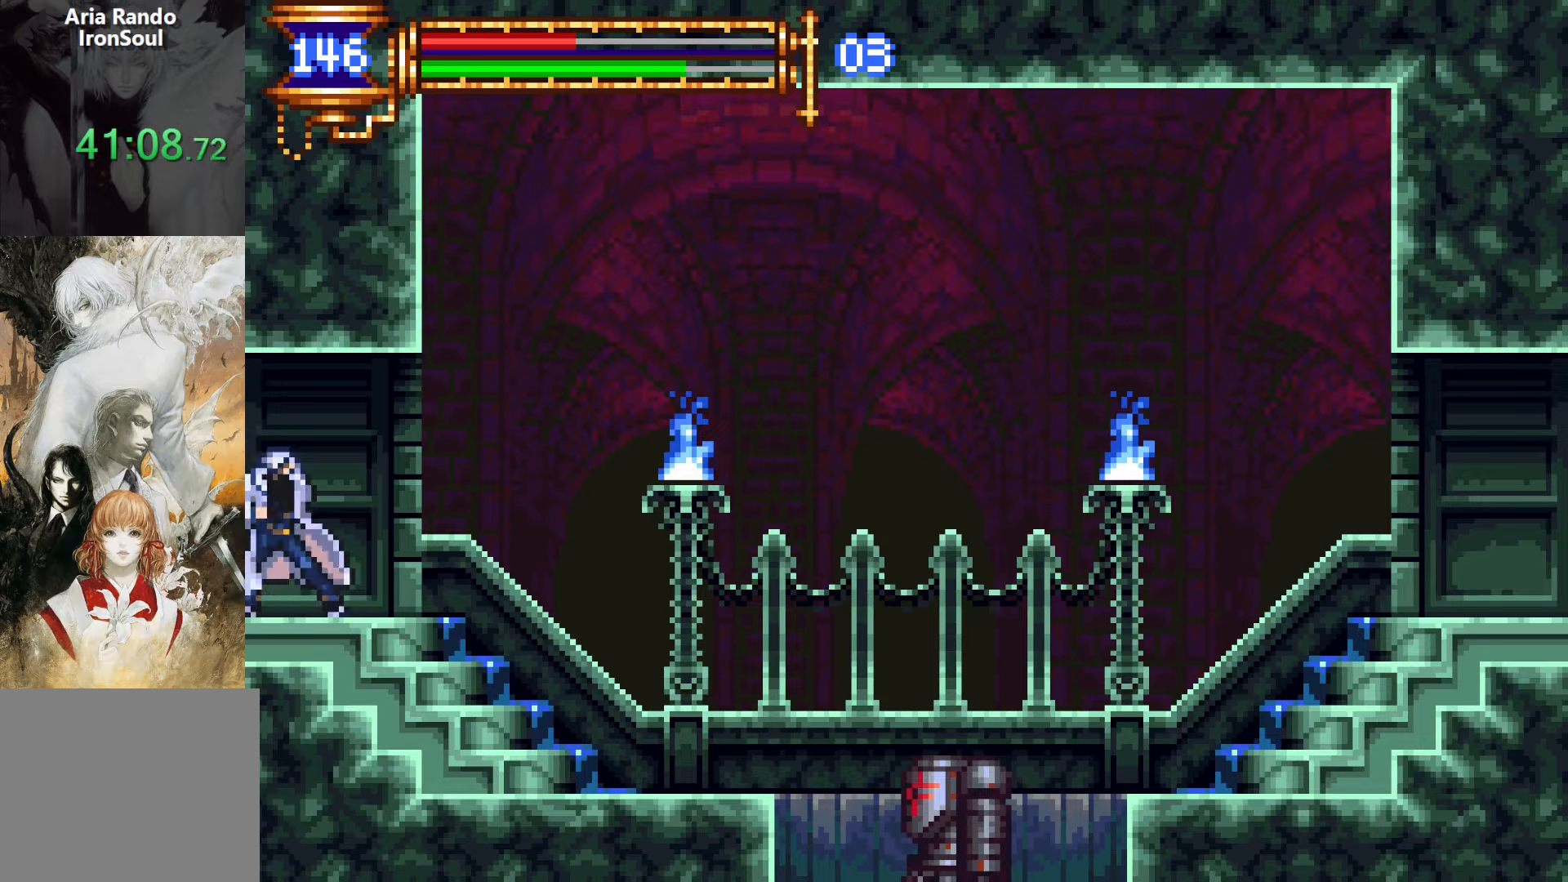
{"buttons": ["DPAD_RIGHT"], "events": [[100, "DPAD_RIGHT", "down"]]}
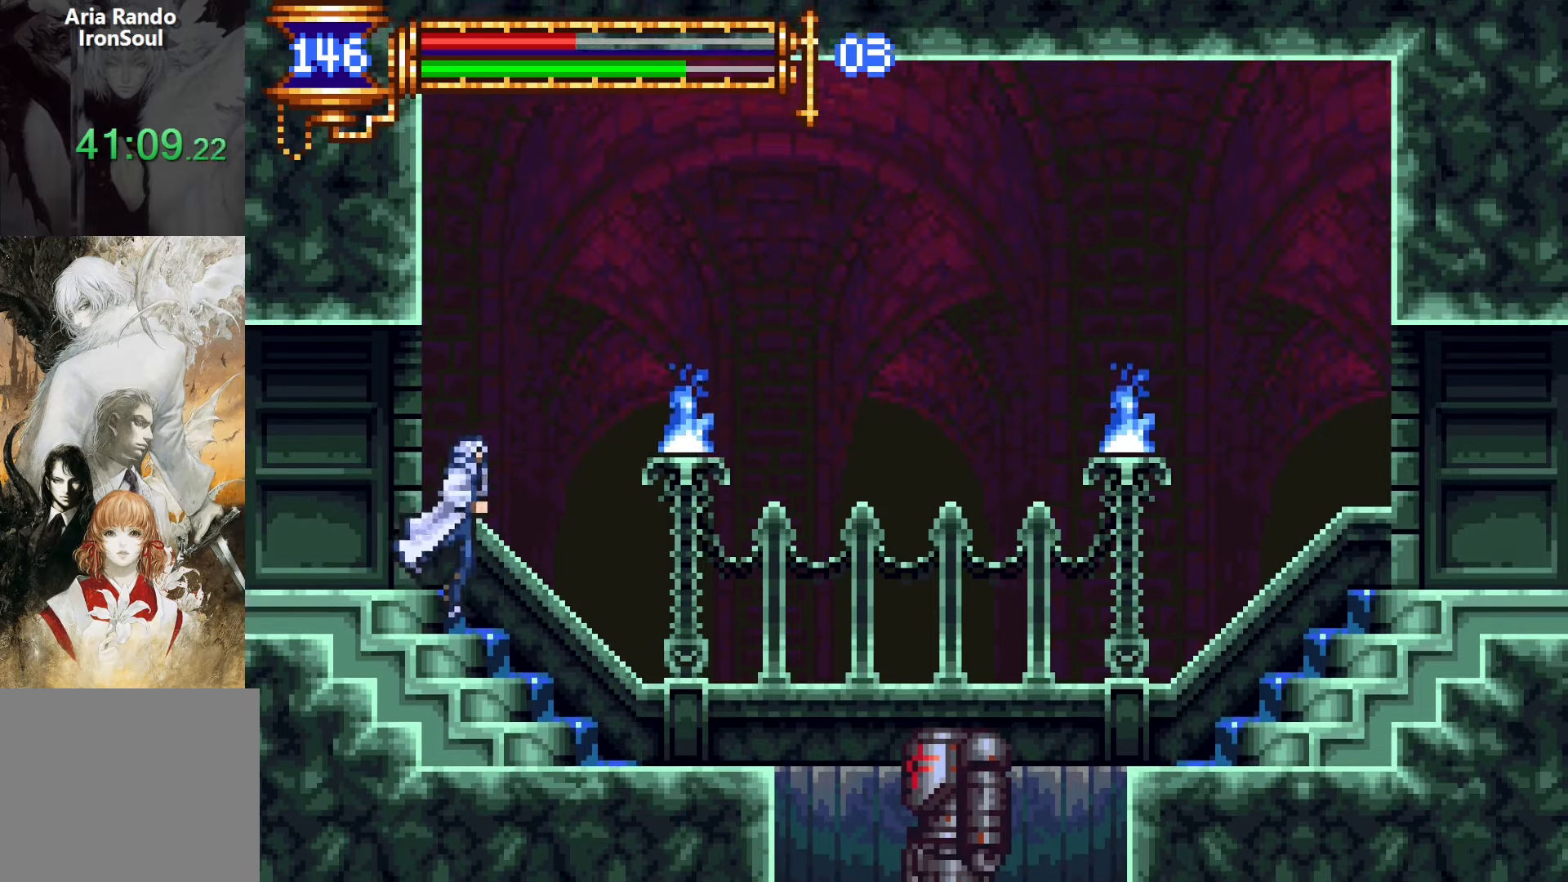
{"buttons": ["DPAD_RIGHT"], "events": []}
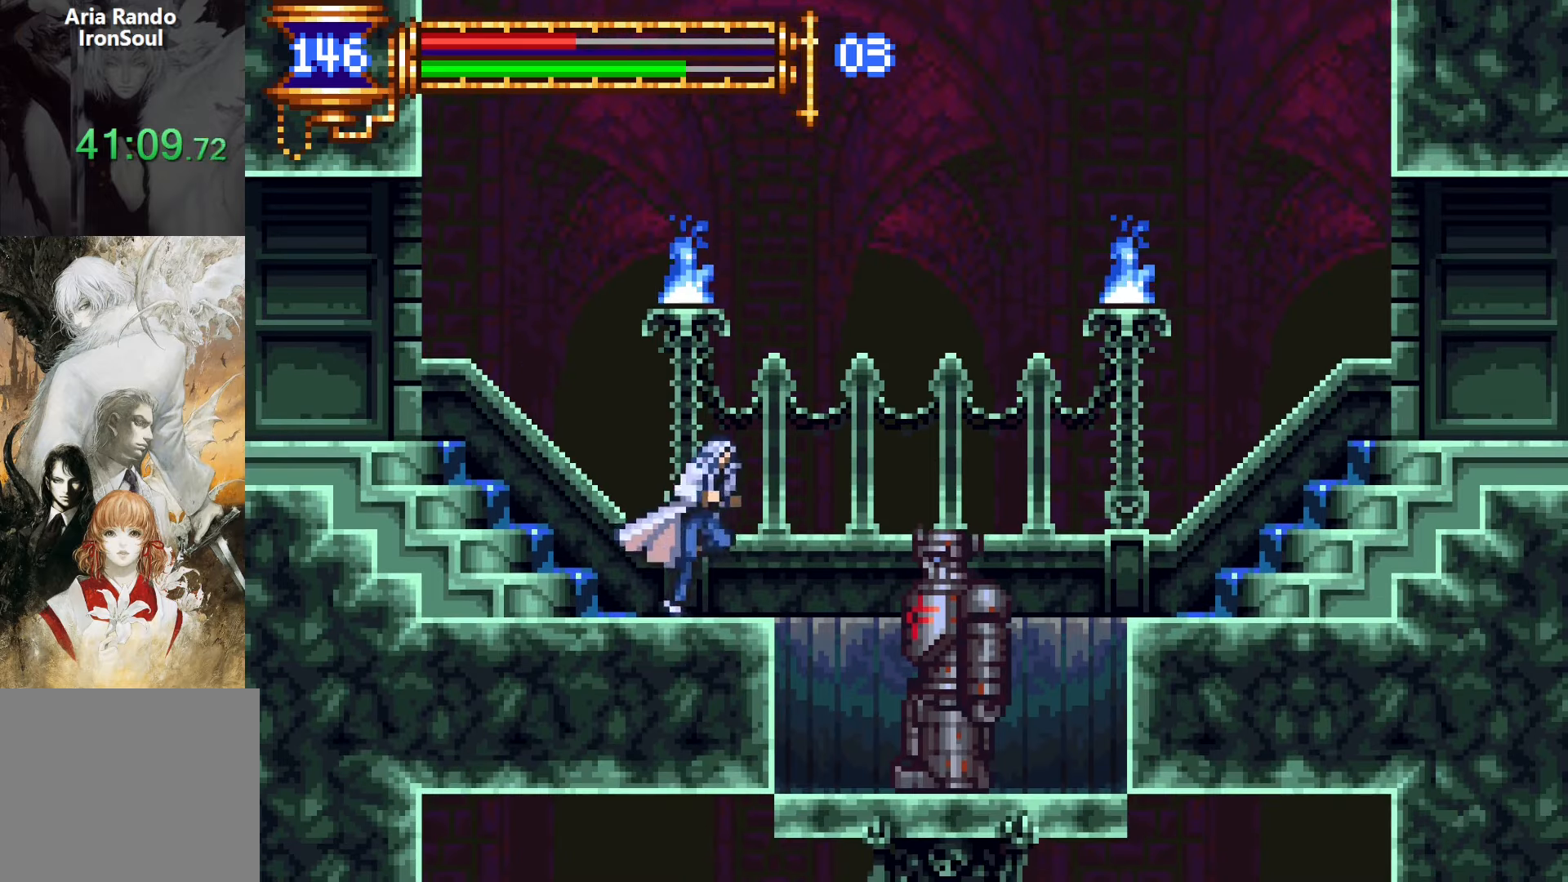
{"buttons": ["DPAD_DOWN"]}
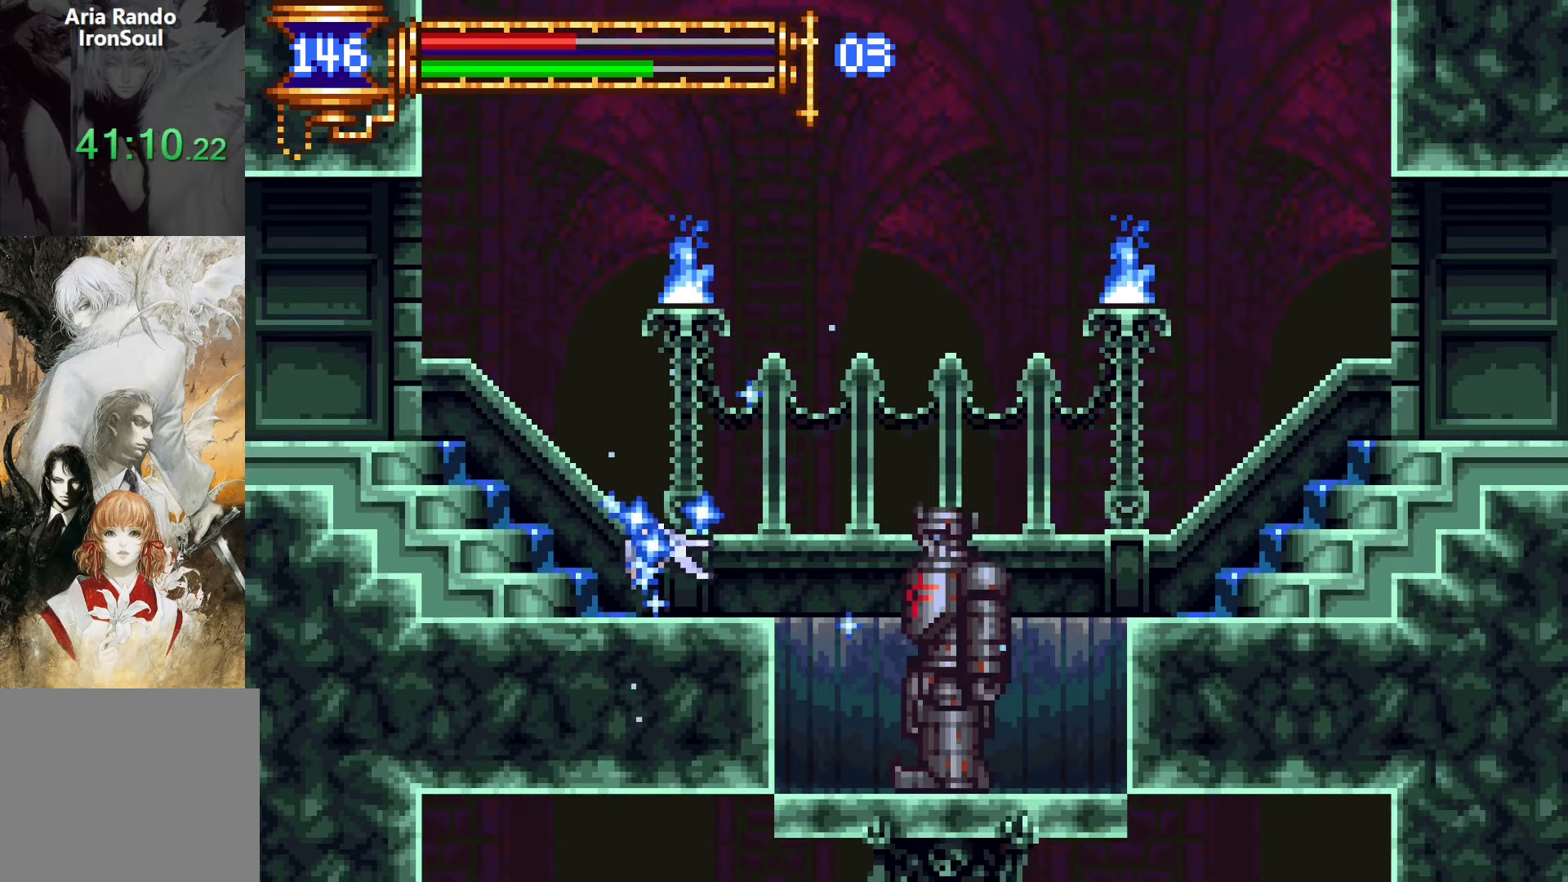
{"buttons": ["DPAD_DOWN"], "events": [[16, "DPAD_RIGHT", "down"], [233, "DPAD_RIGHT", "up"], [300, "DPAD_LEFT", "down"], [383, "DPAD_LEFT", "up"]]}
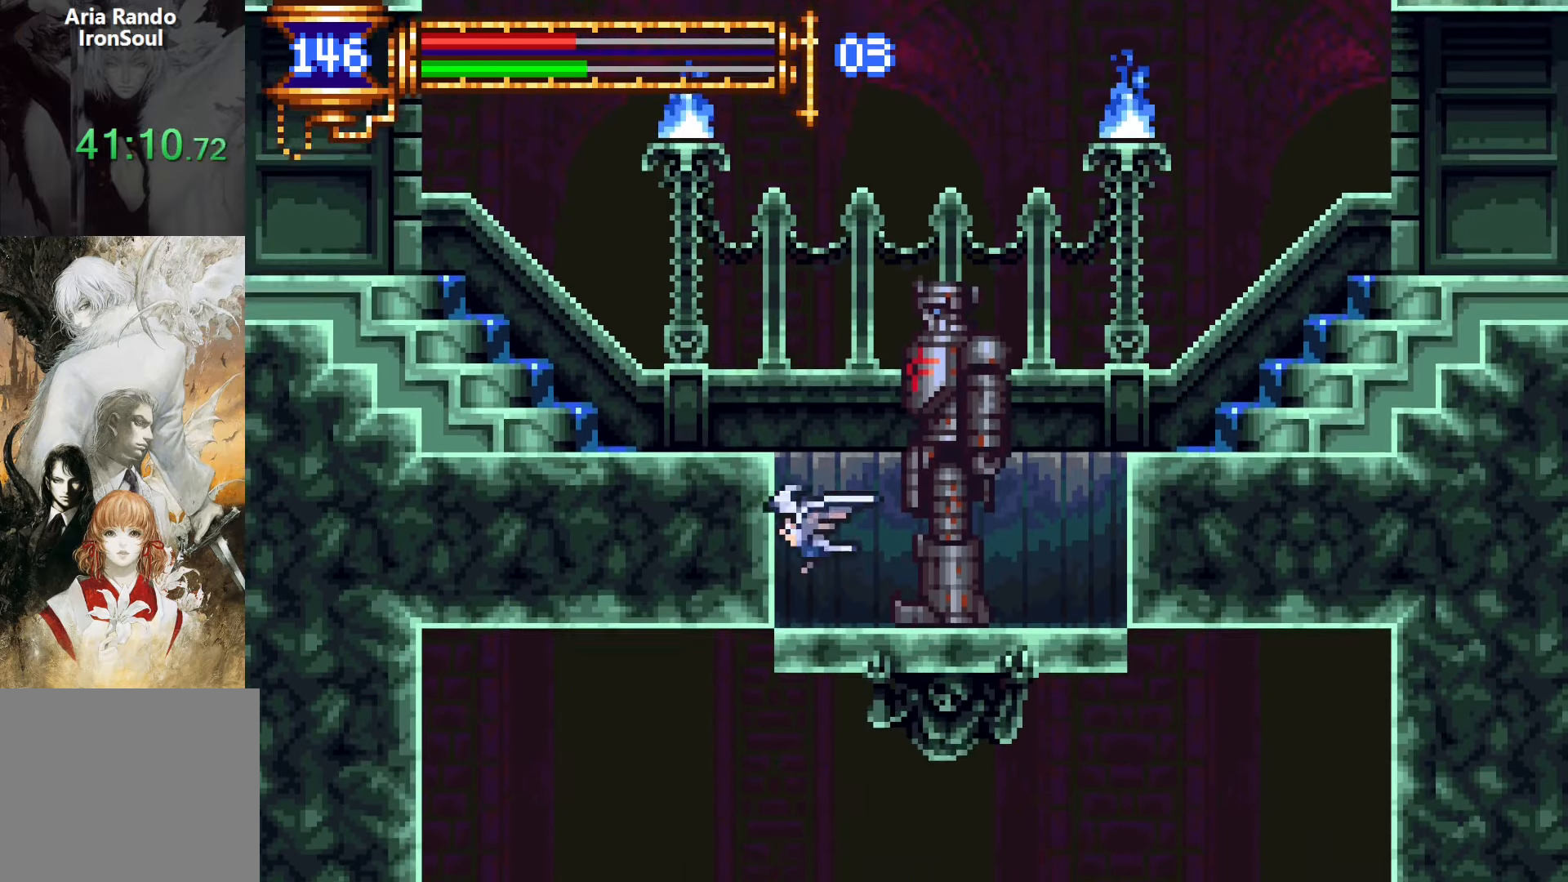
{"buttons": []}
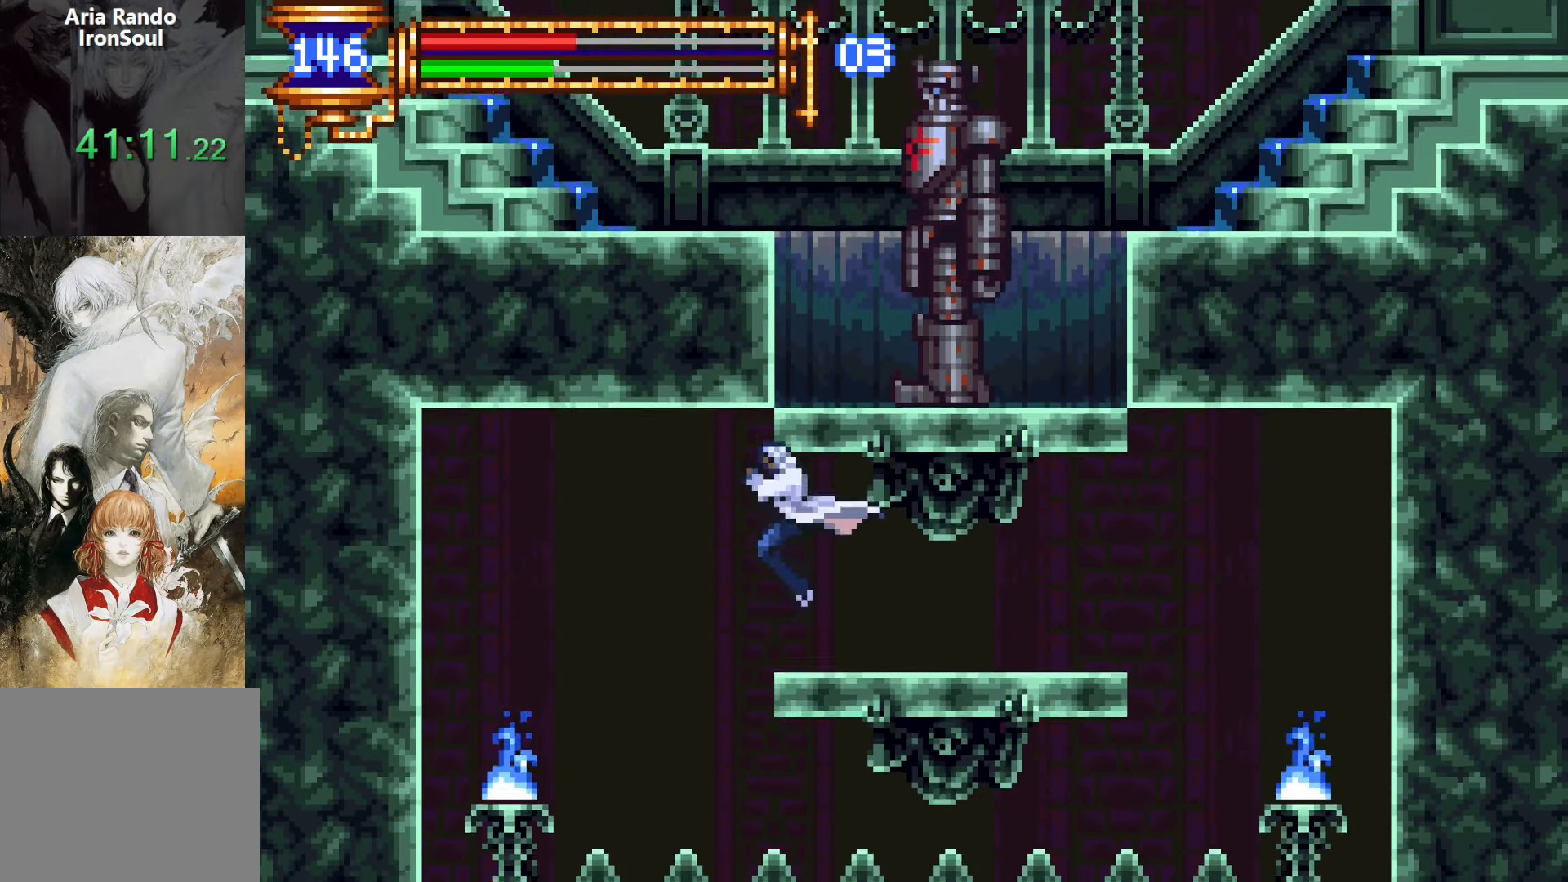
{"buttons": ["DPAD_RIGHT"], "events": [[66, "DPAD_DOWN", "down"], [133, "CROSS", "down"], [200, "CROSS", "up"], [366, "DPAD_DOWN", "up"], [466, "DPAD_RIGHT", "down"]]}
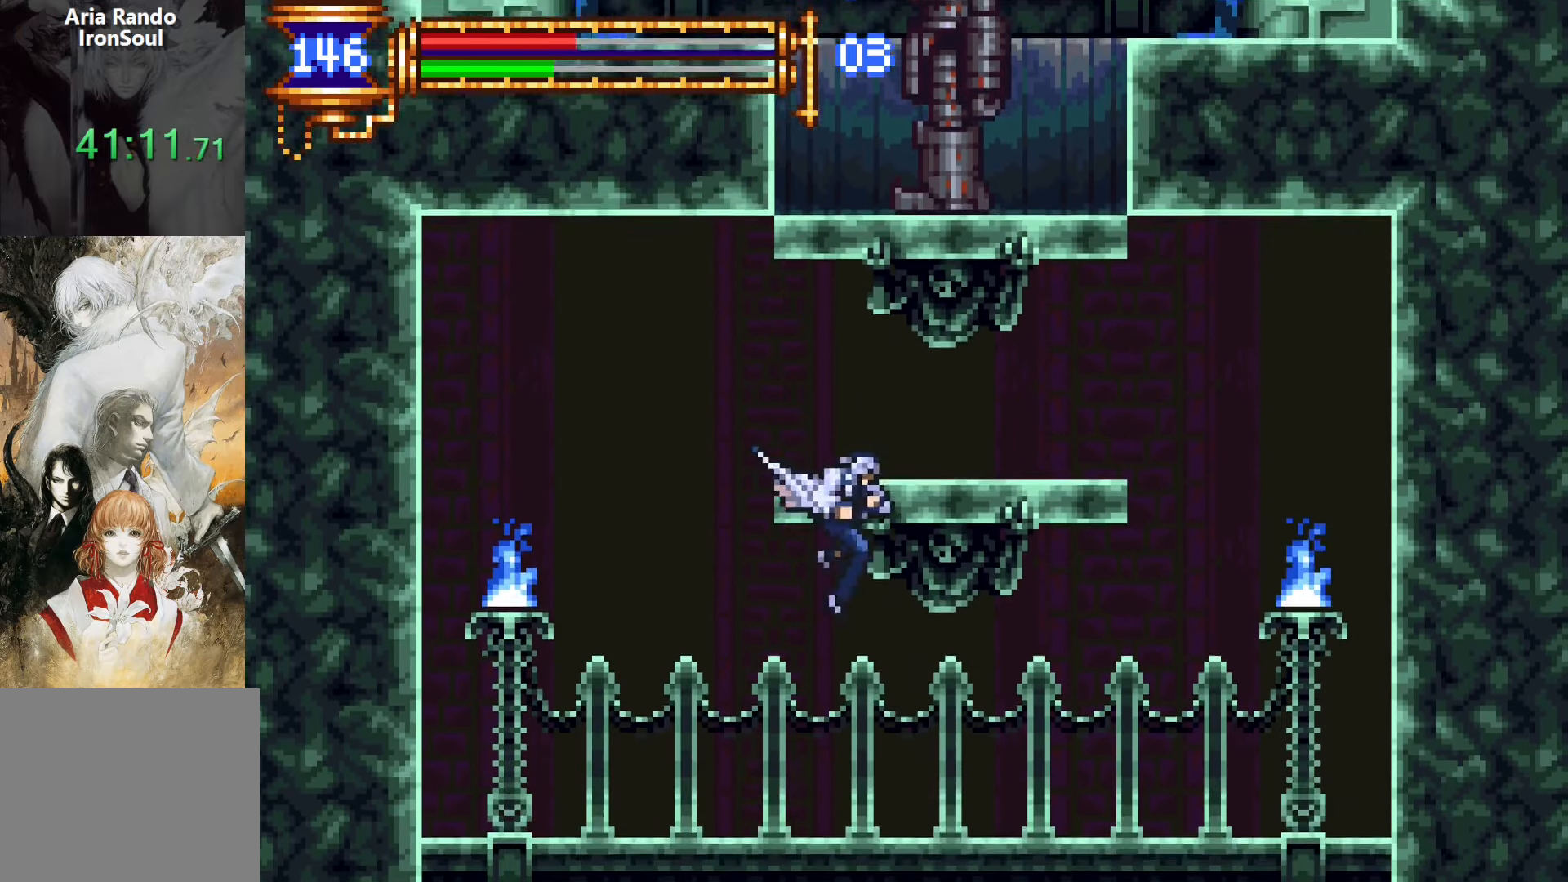
{"buttons": ["DPAD_RIGHT"], "events": []}
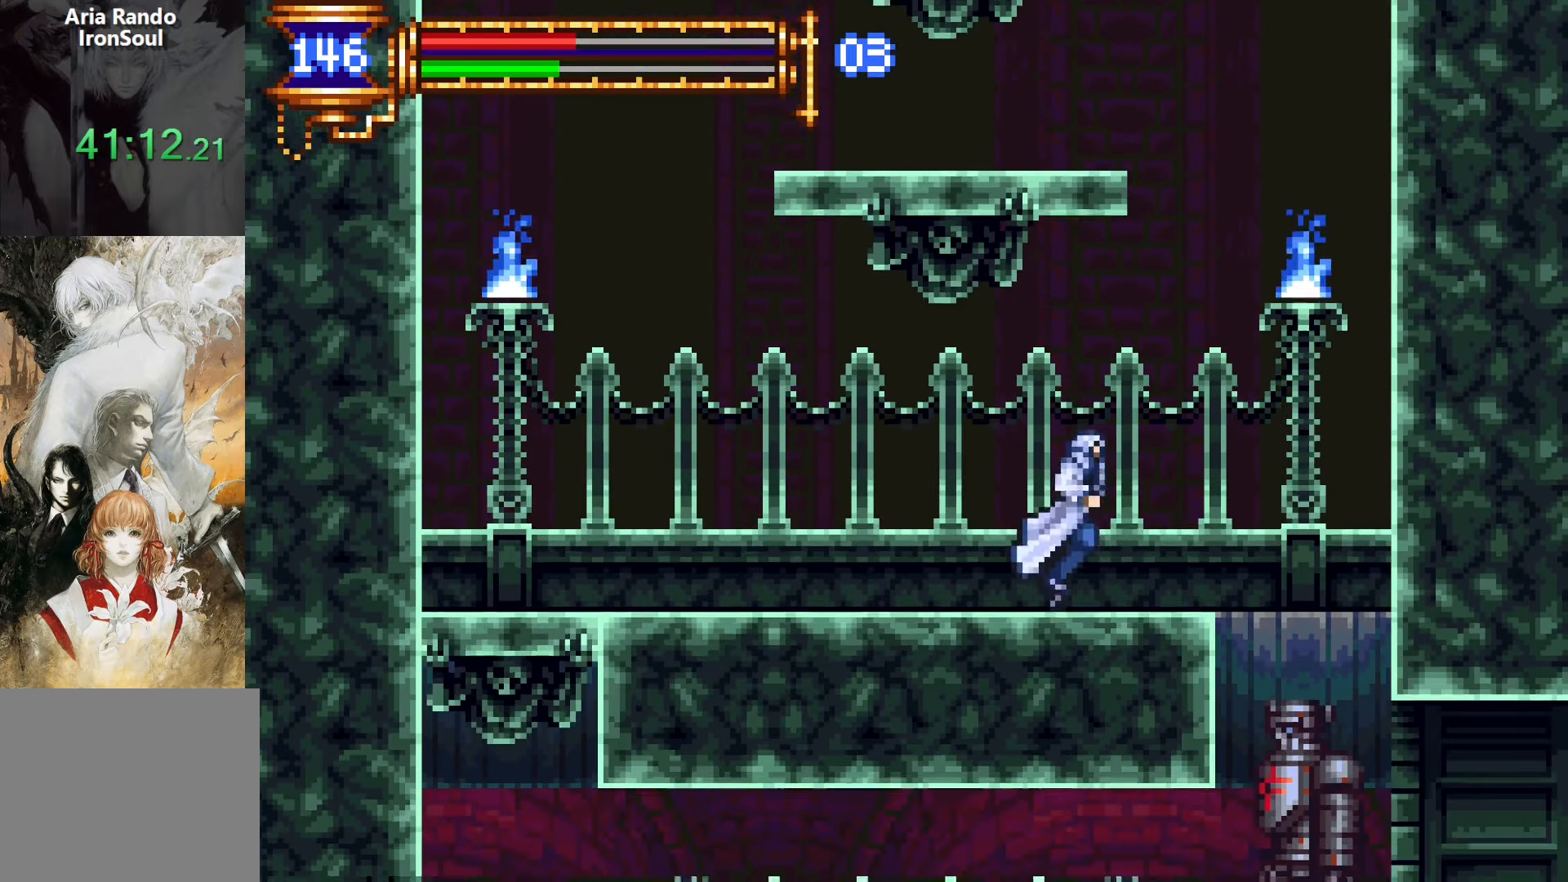
{"buttons": ["DPAD_LEFT"], "events": [[66, "DPAD_RIGHT", "up"], [266, "DPAD_LEFT", "down"]]}
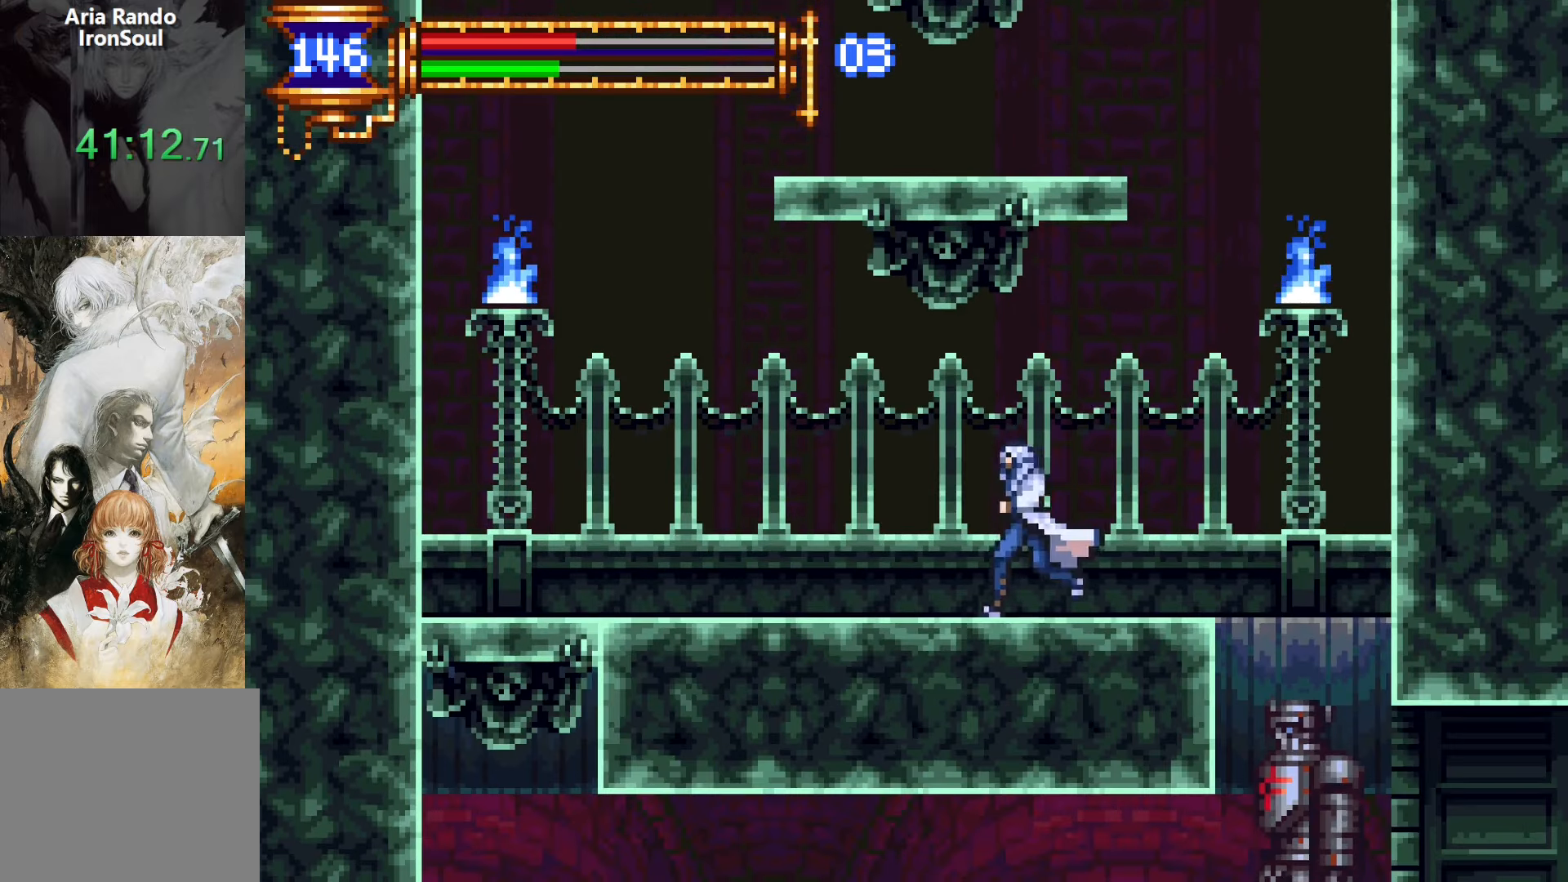
{"buttons": ["DPAD_LEFT"], "events": []}
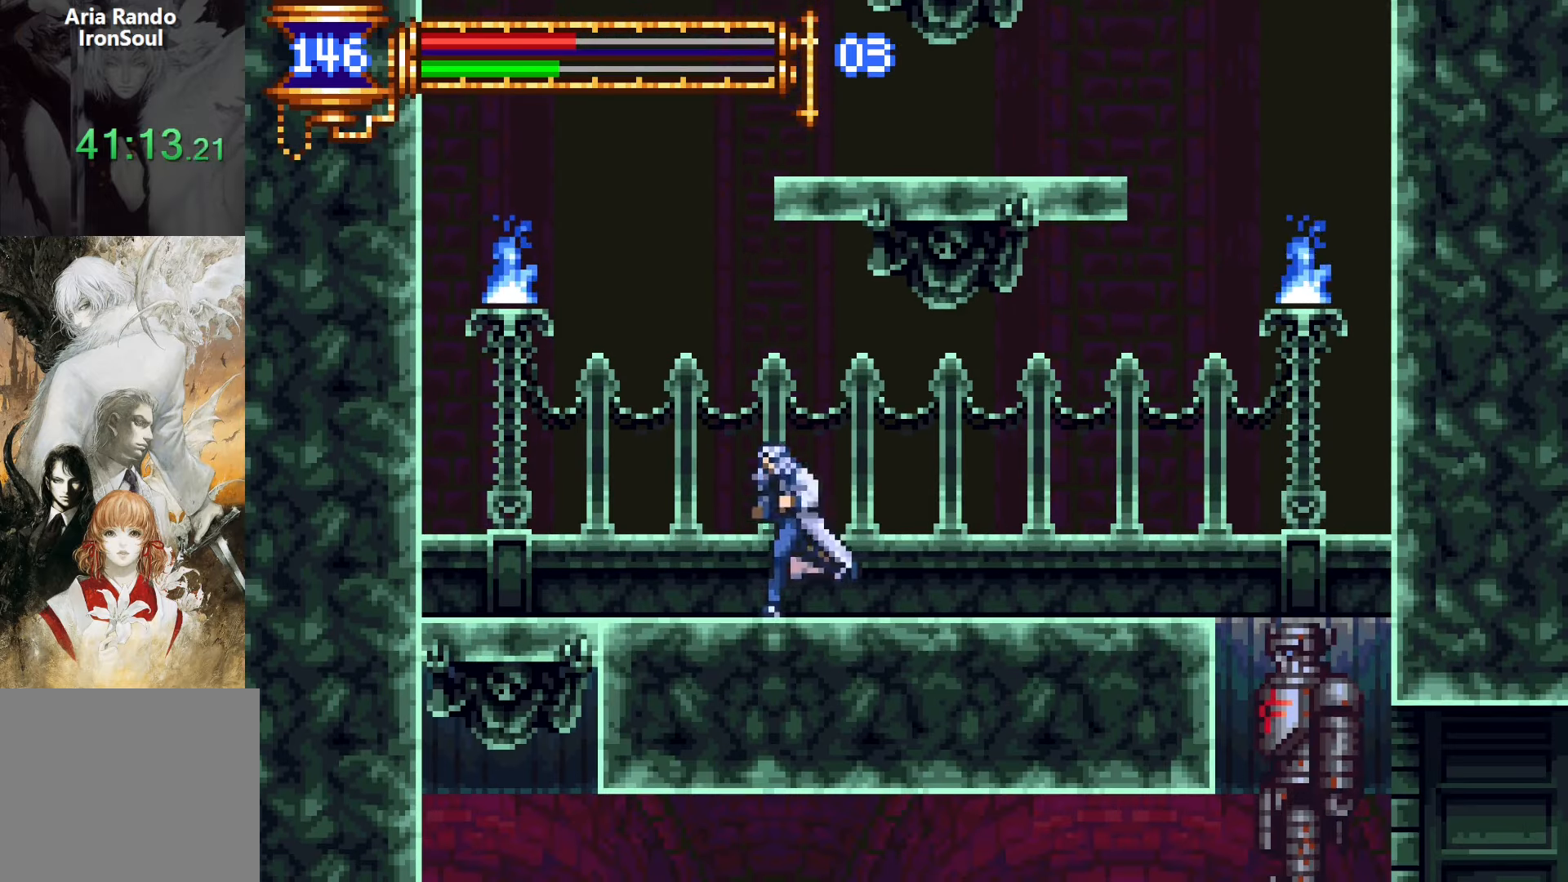
{"buttons": ["DPAD_DOWN", "DPAD_LEFT"], "events": [[500, "DPAD_DOWN", "down"]]}
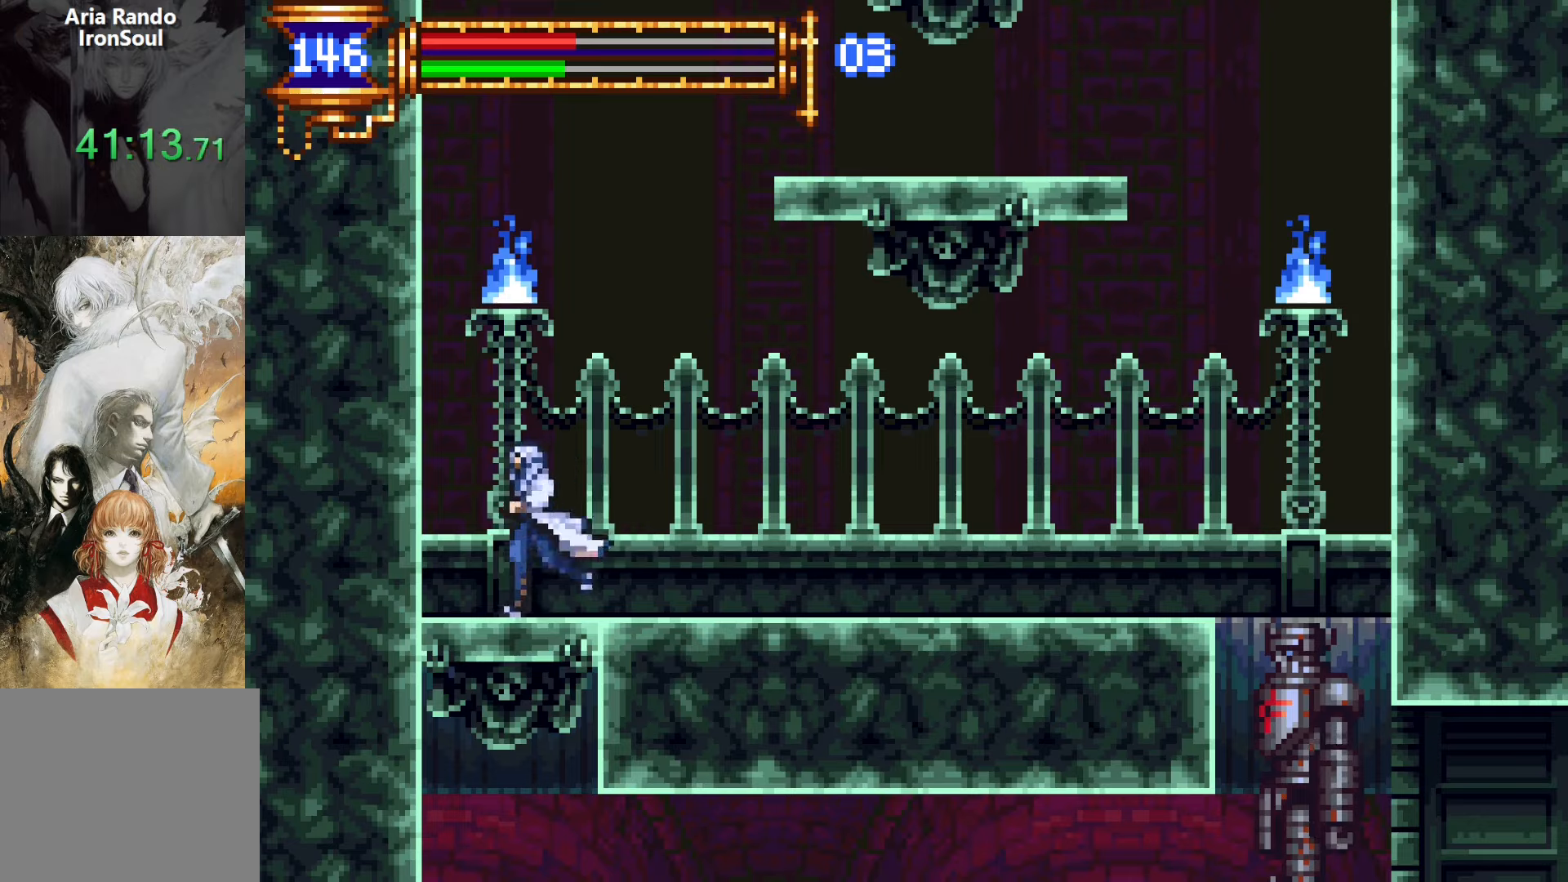
{"buttons": [], "events": [[83, "CROSS", "down"], [150, "CROSS", "up"], [250, "DPAD_LEFT", "up"], [266, "DPAD_DOWN", "up"]]}
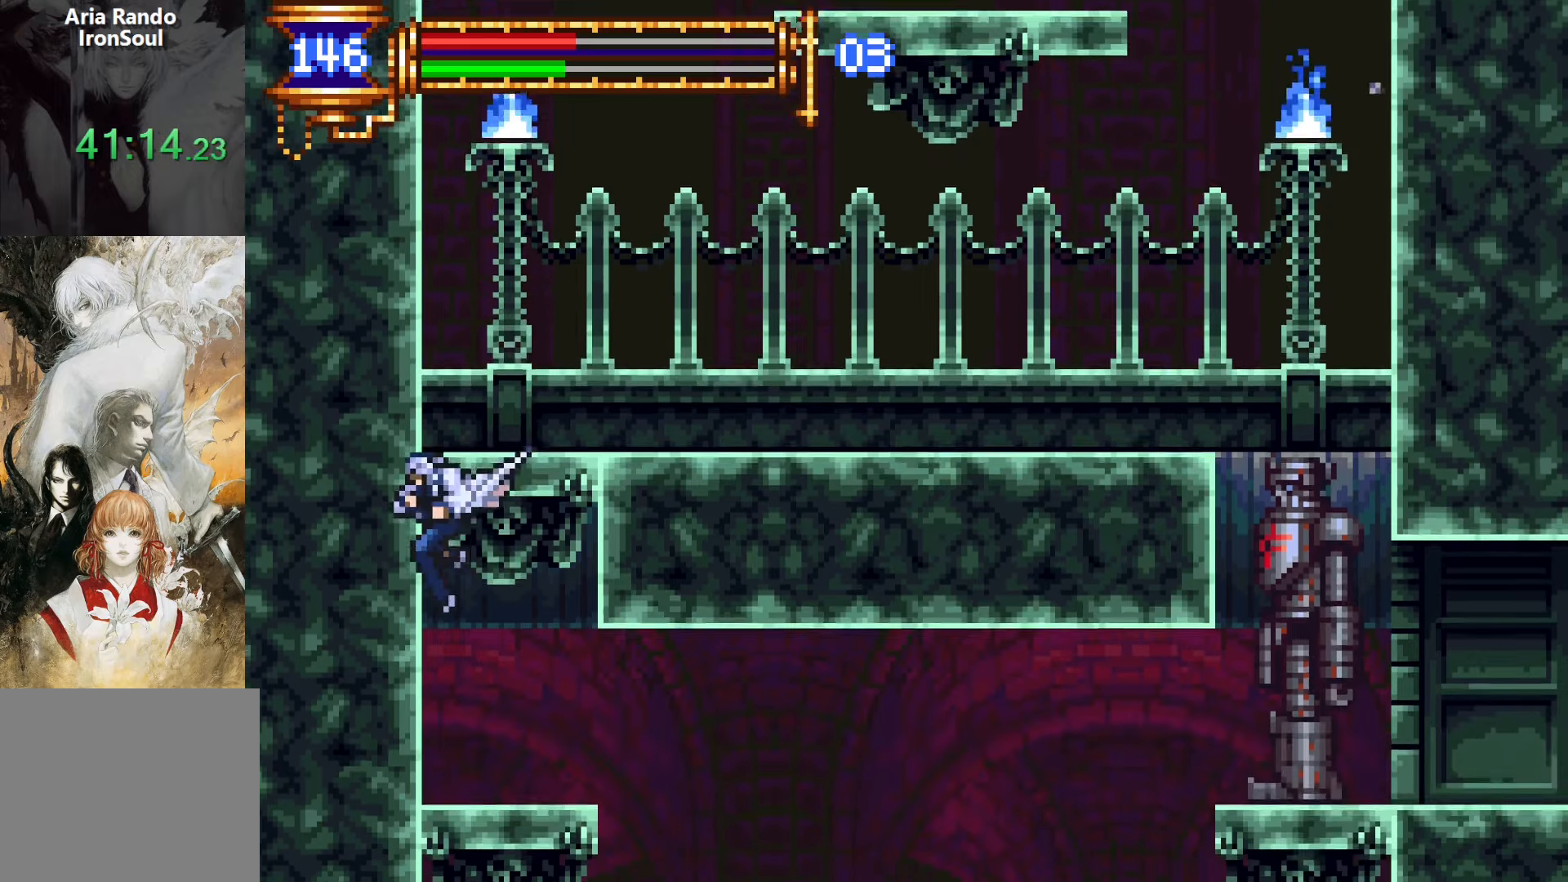
{"buttons": [], "events": [[133, "CROSS", "down"], [183, "CROSS", "up"]]}
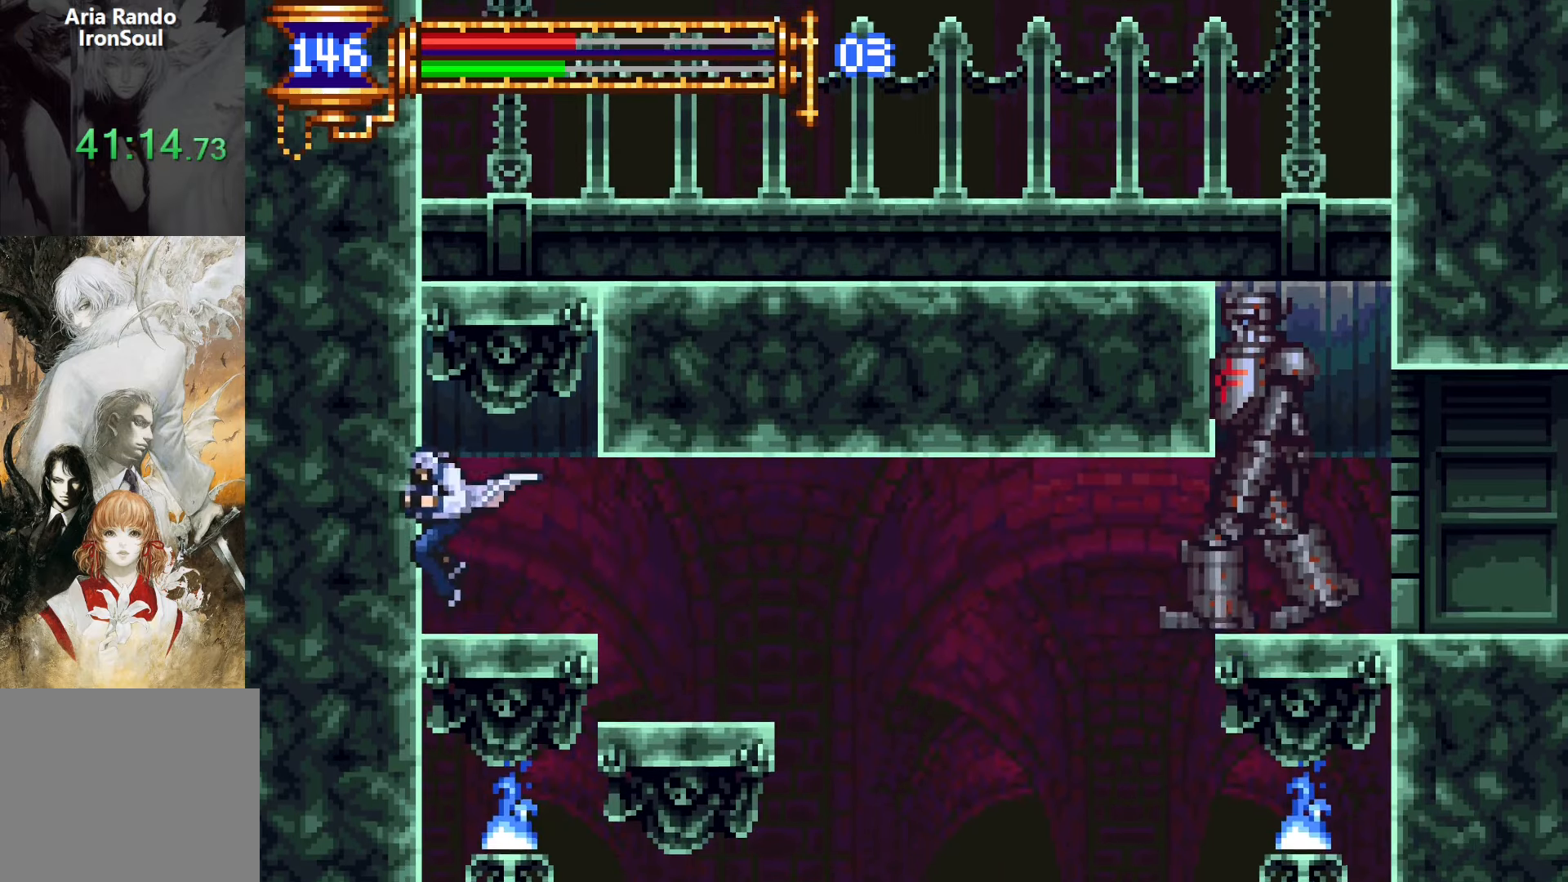
{"buttons": [], "events": []}
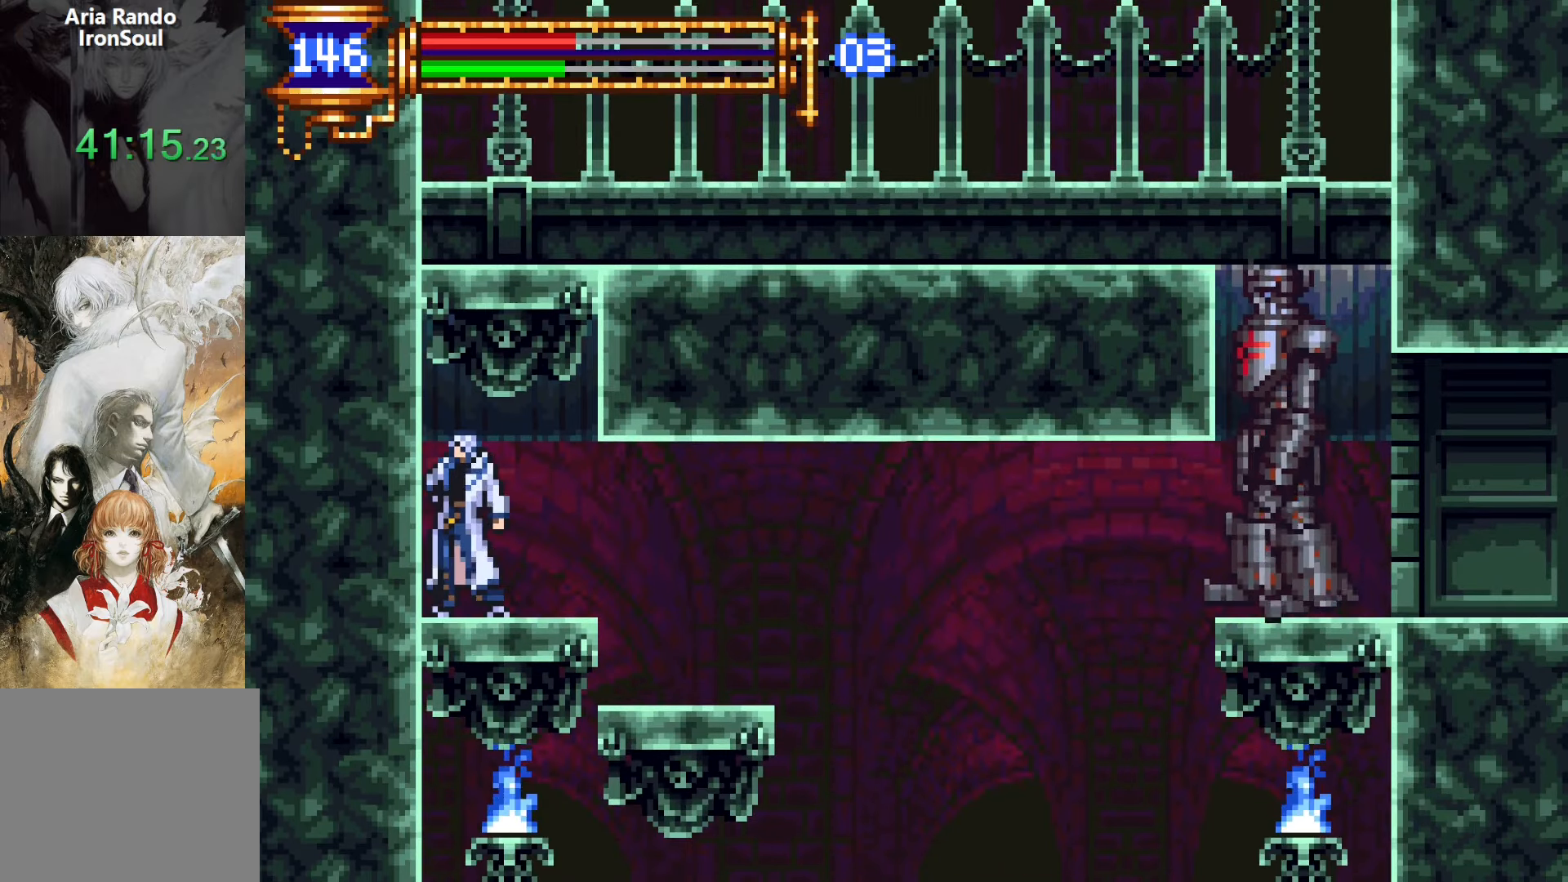
{"buttons": [], "events": []}
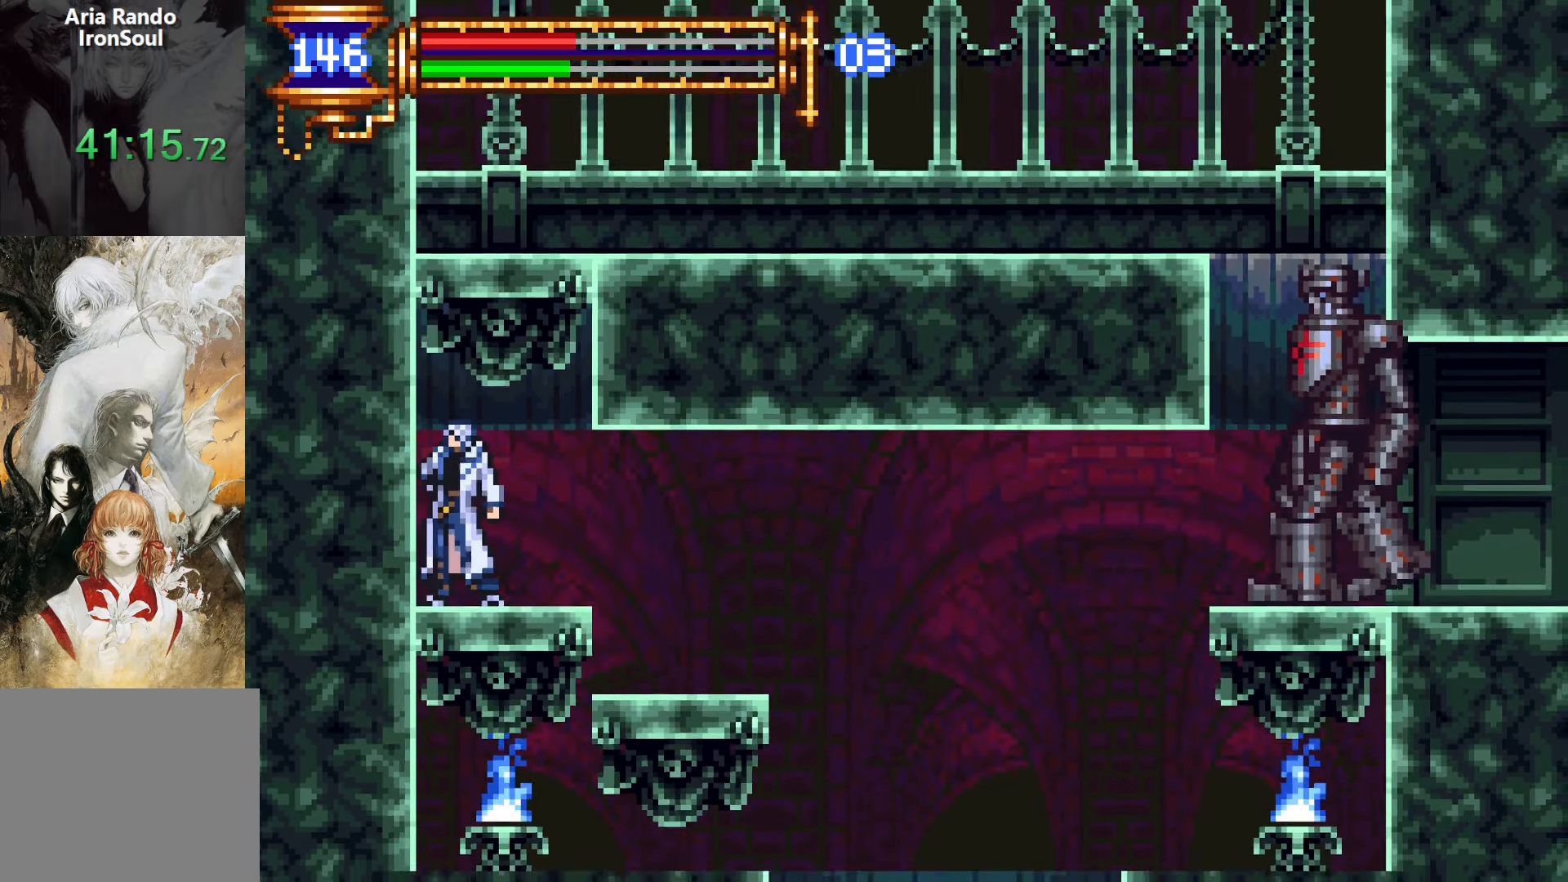
{"buttons": [], "events": []}
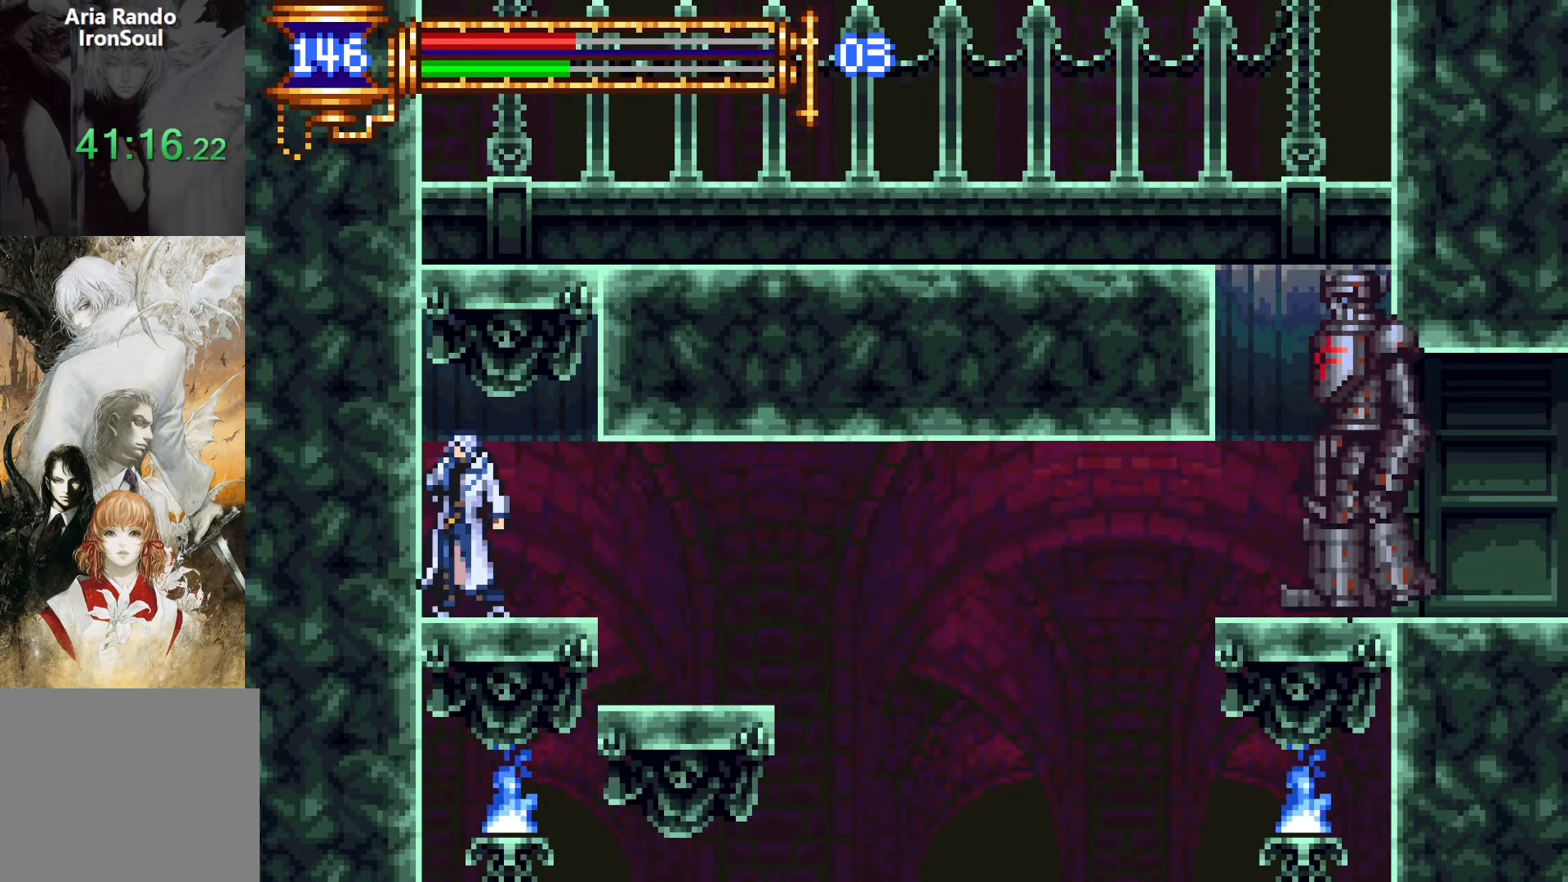
{"buttons": ["DPAD_RIGHT"], "events": [[483, "DPAD_RIGHT", "down"]]}
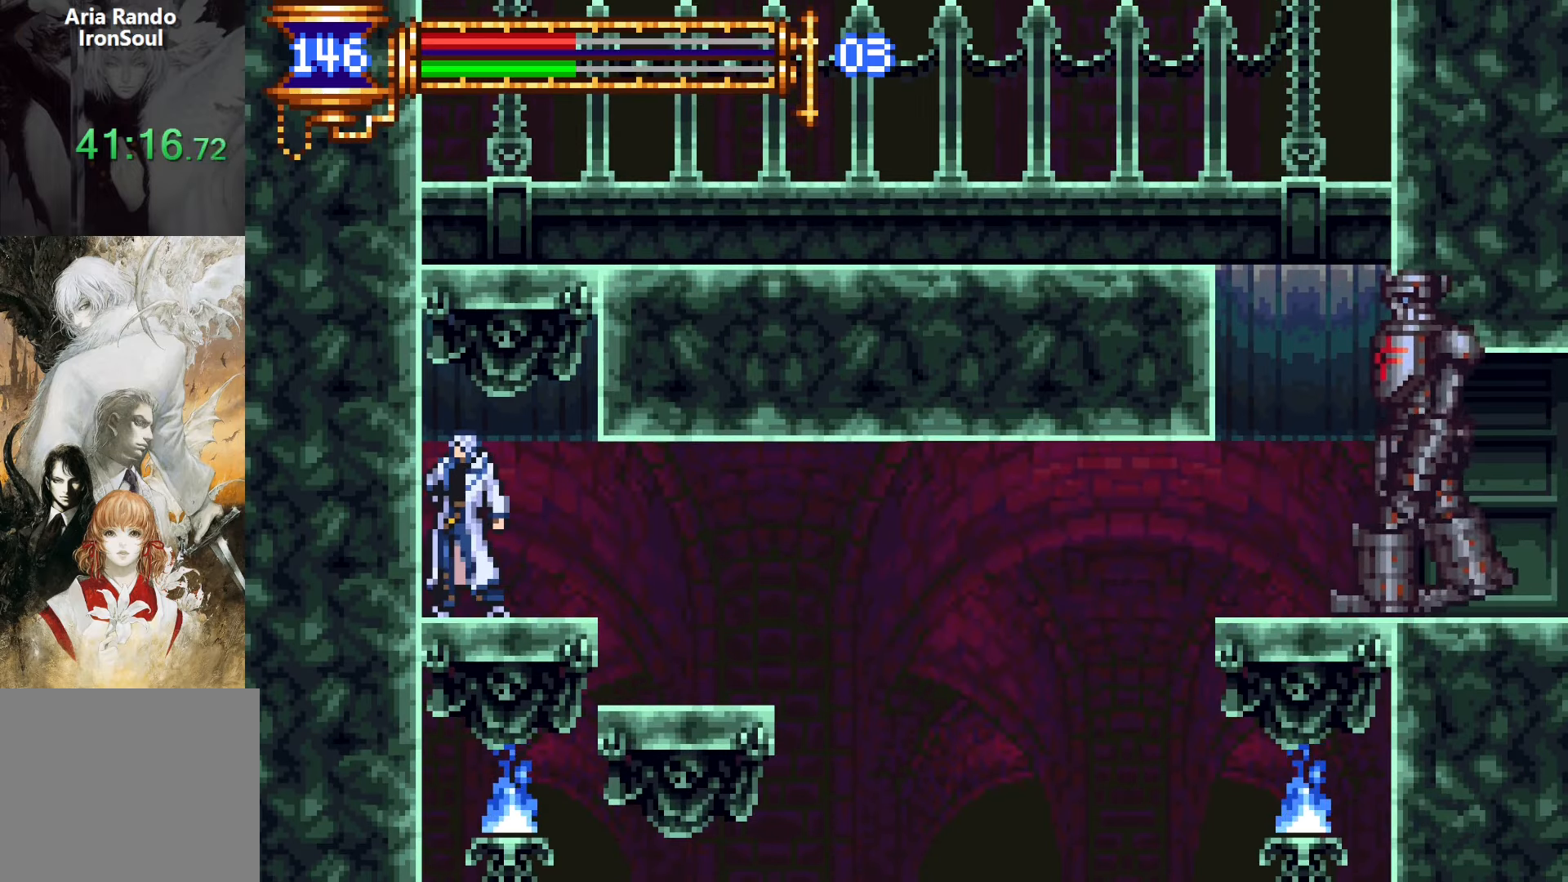
{"buttons": [], "events": [[300, "DPAD_RIGHT", "up"]]}
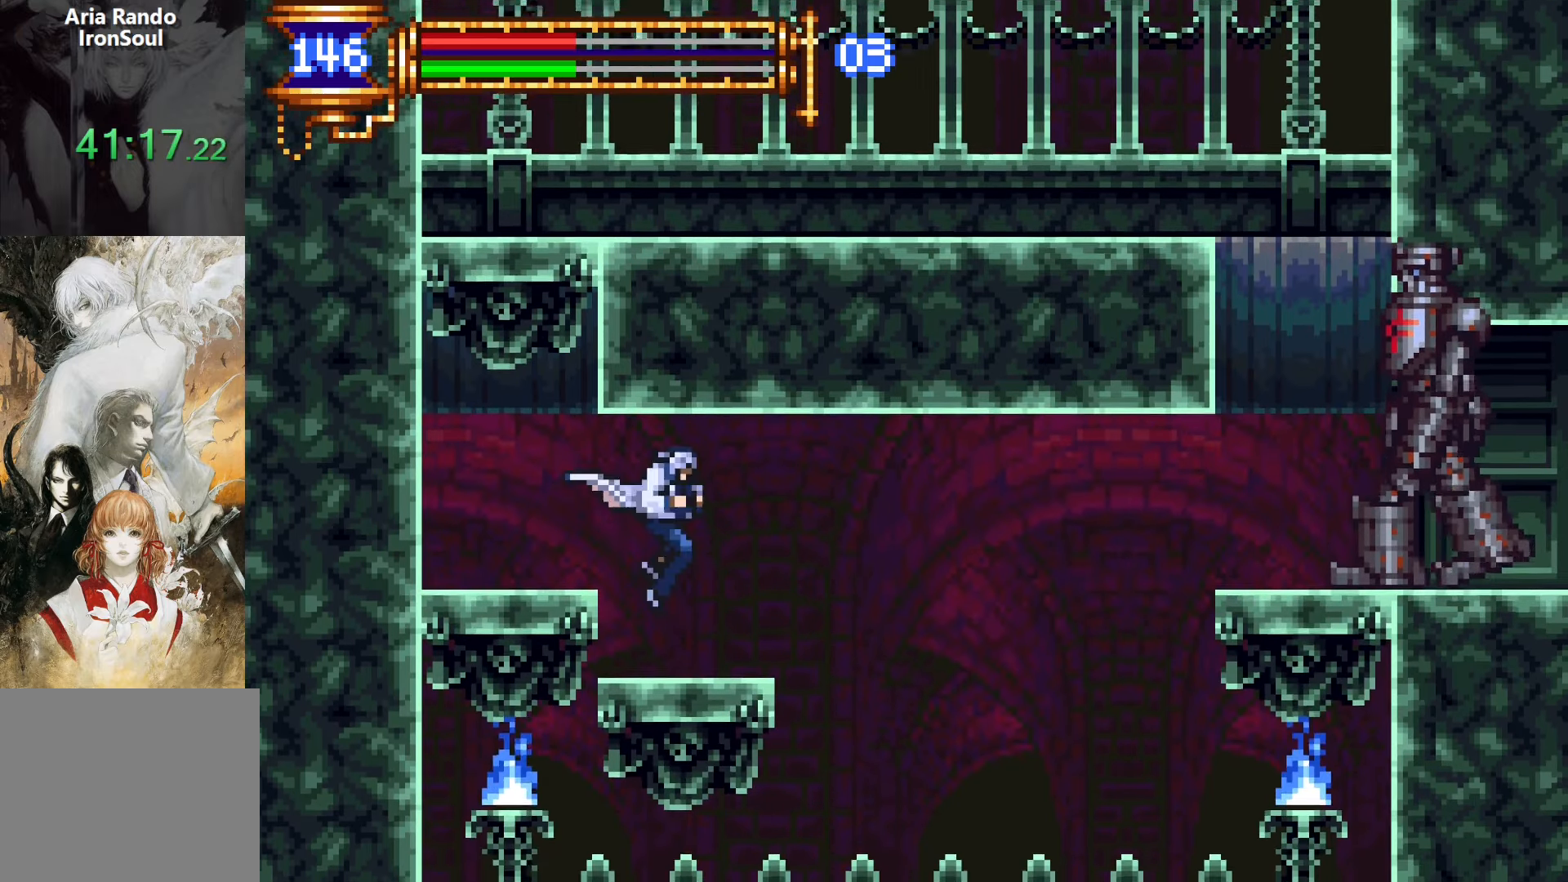
{"buttons": [], "events": []}
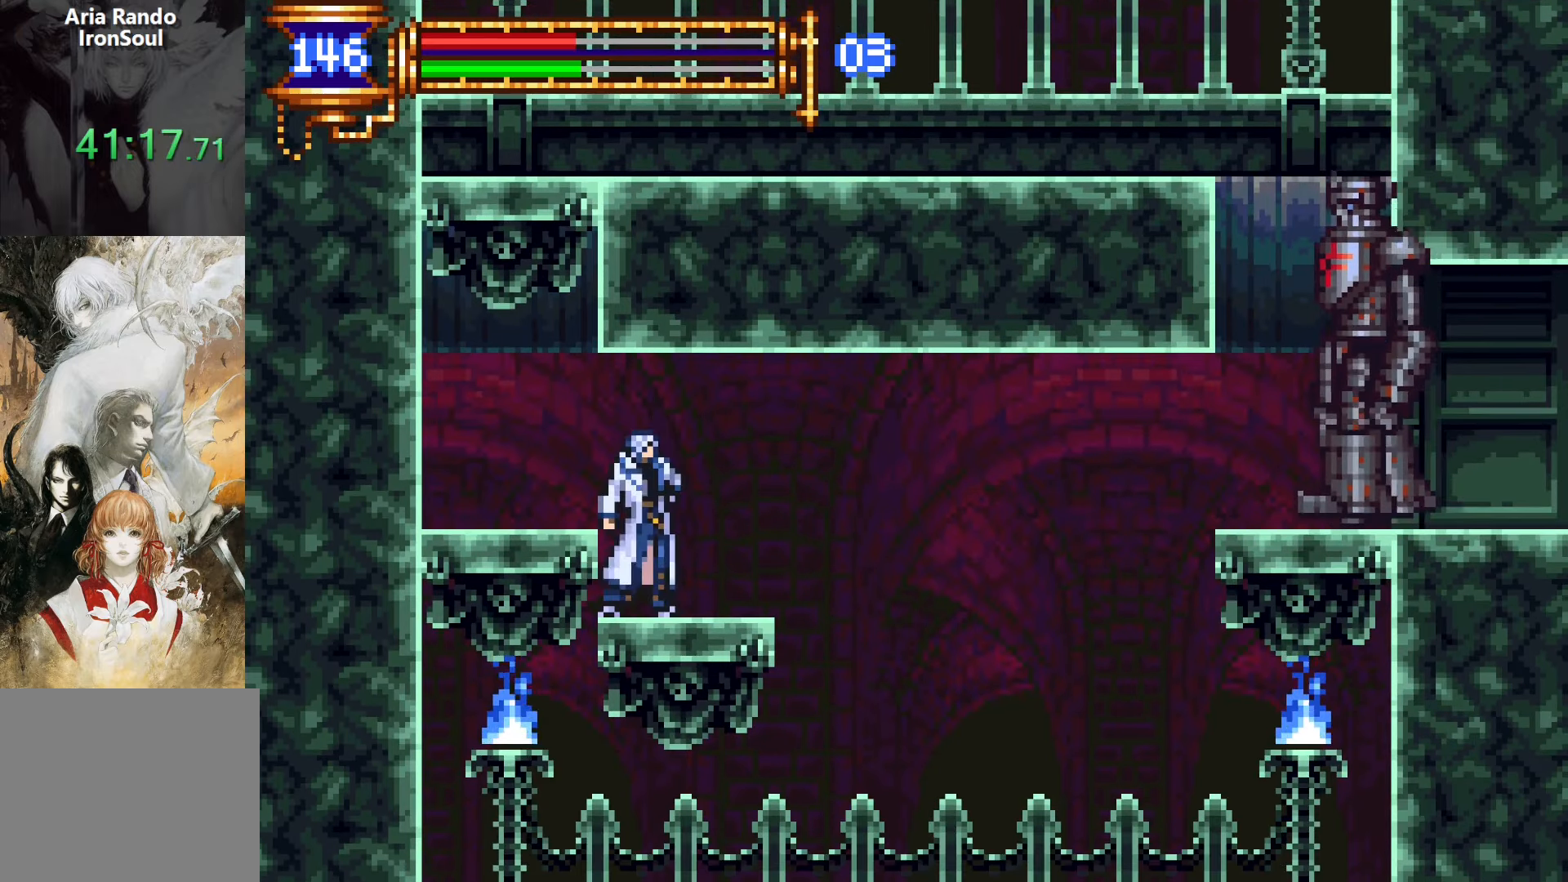
{"buttons": [], "events": []}
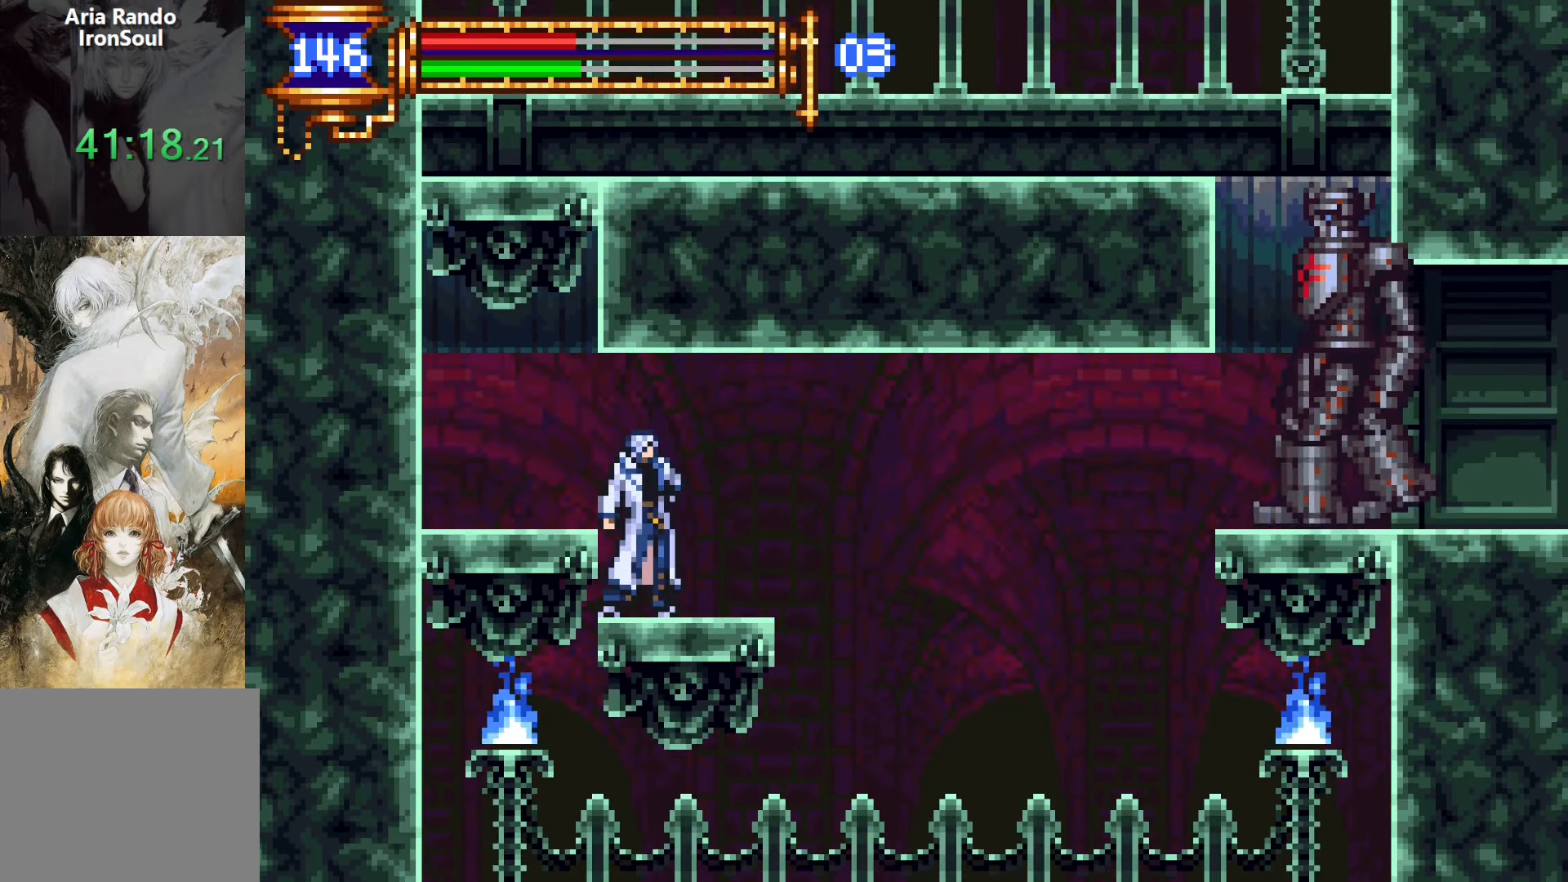
{"buttons": [], "events": []}
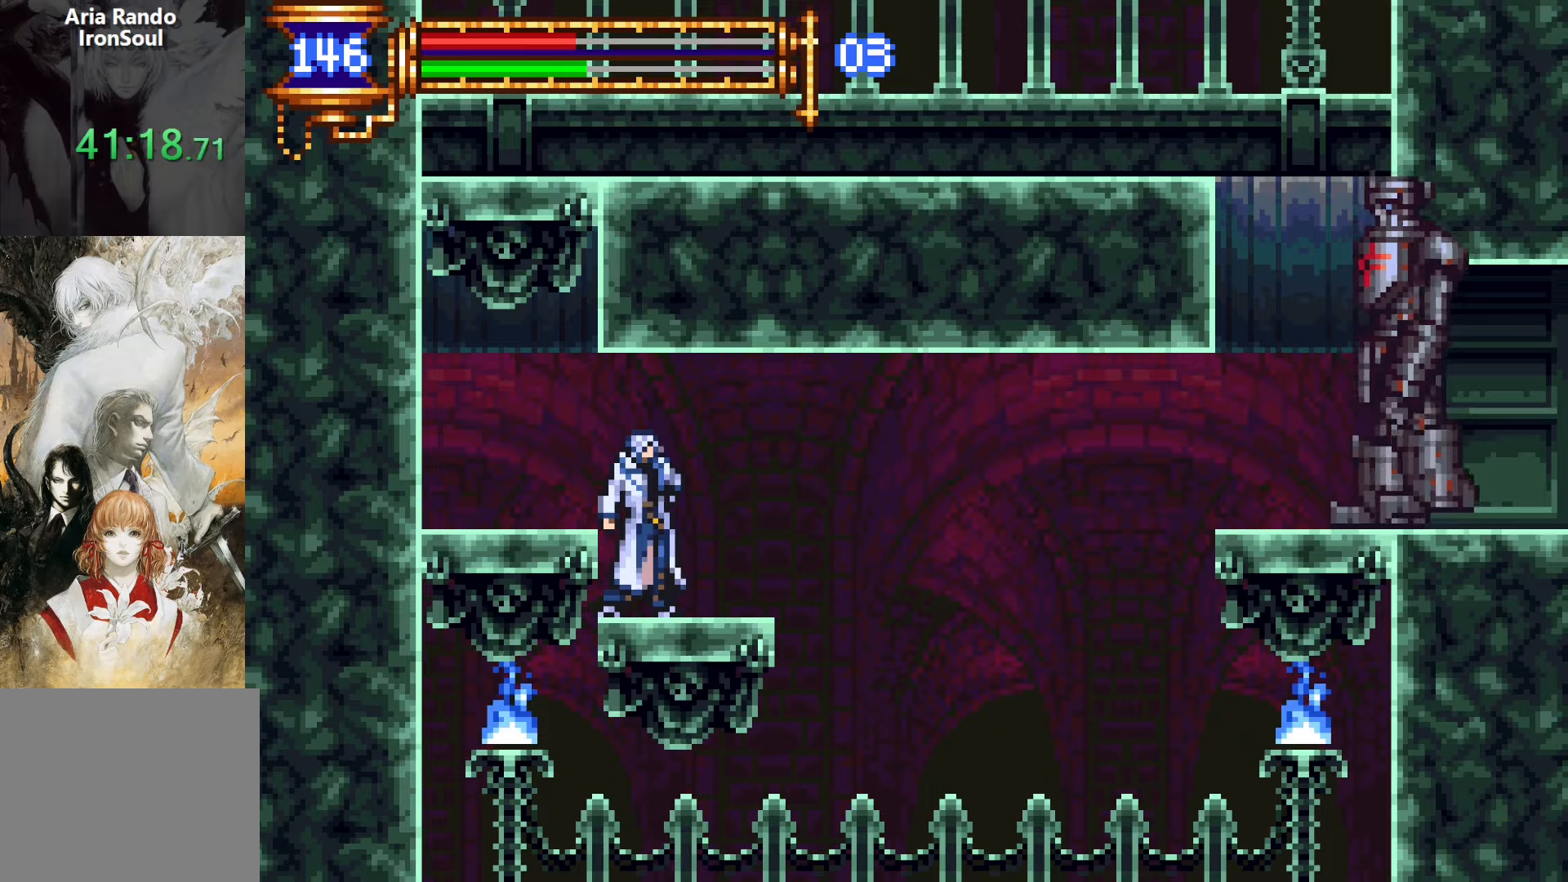
{"buttons": [], "events": []}
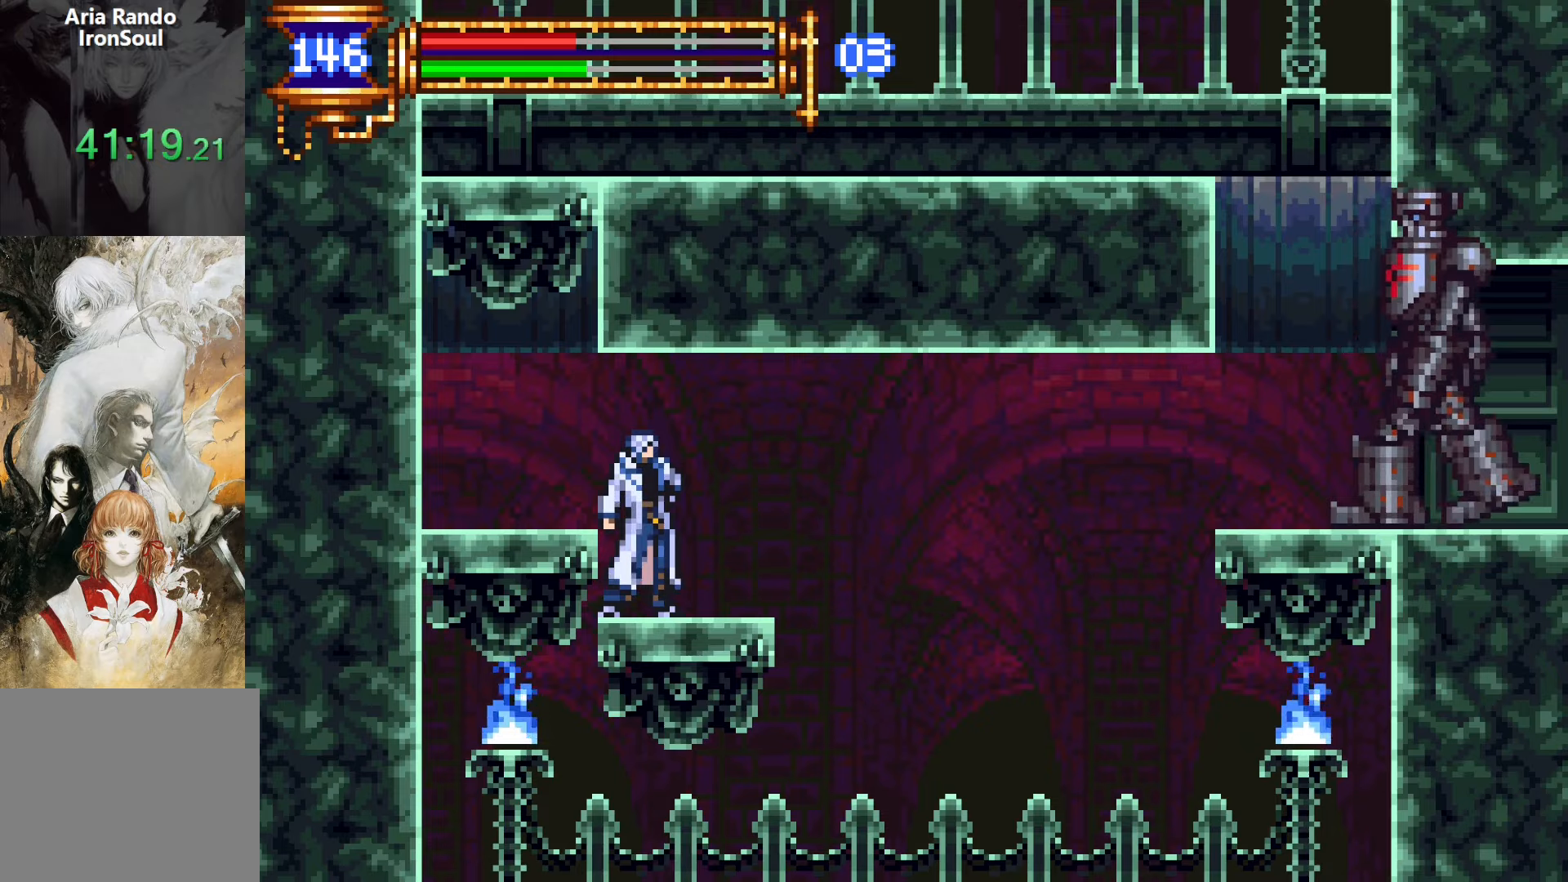
{"buttons": [], "events": []}
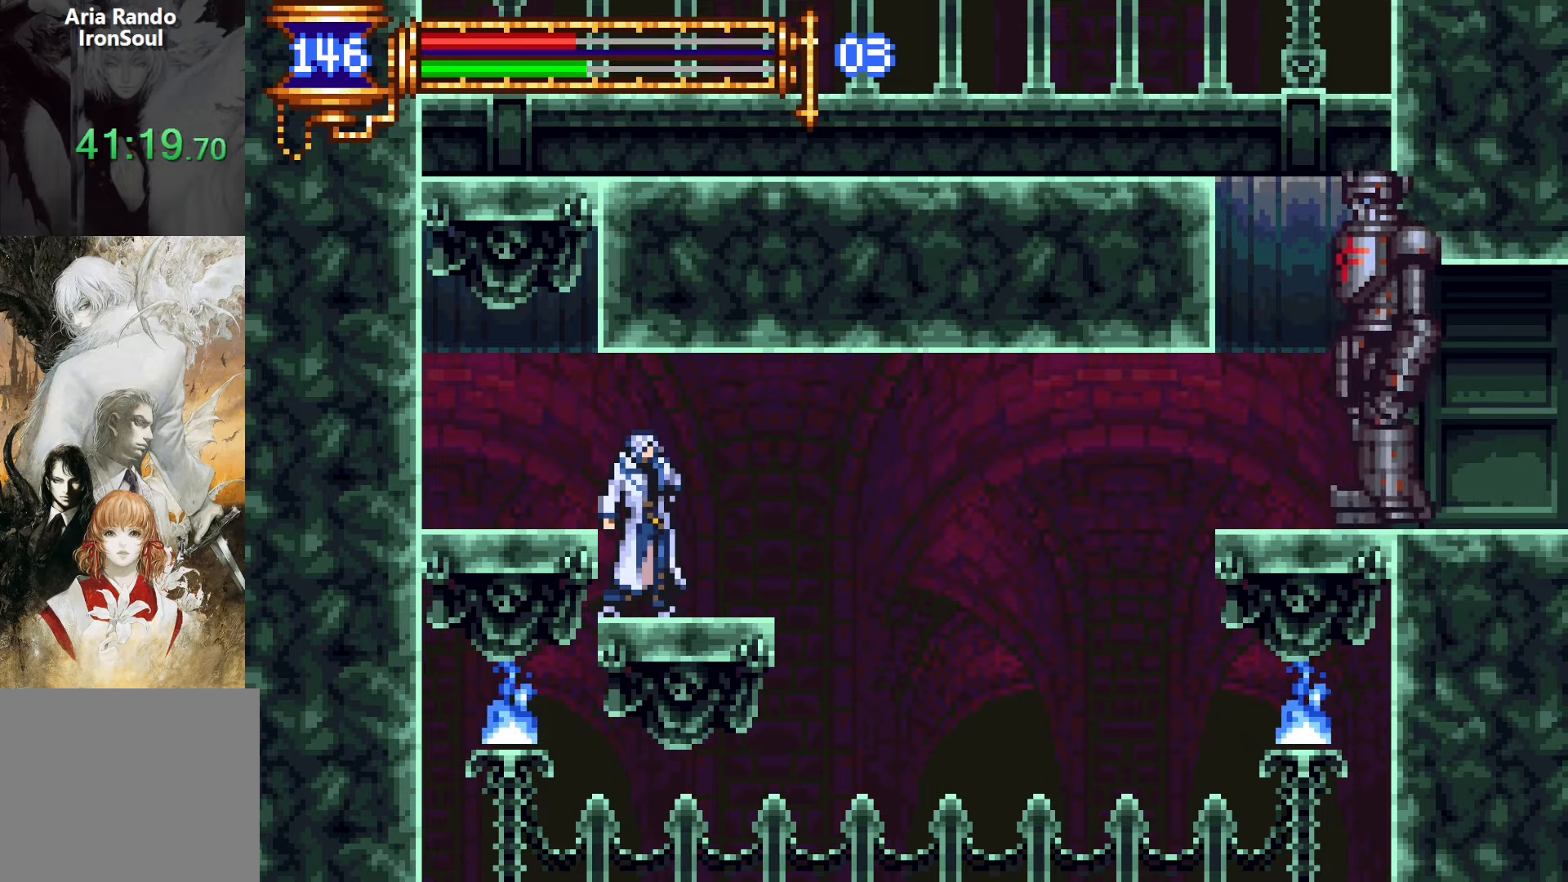
{"buttons": [], "events": []}
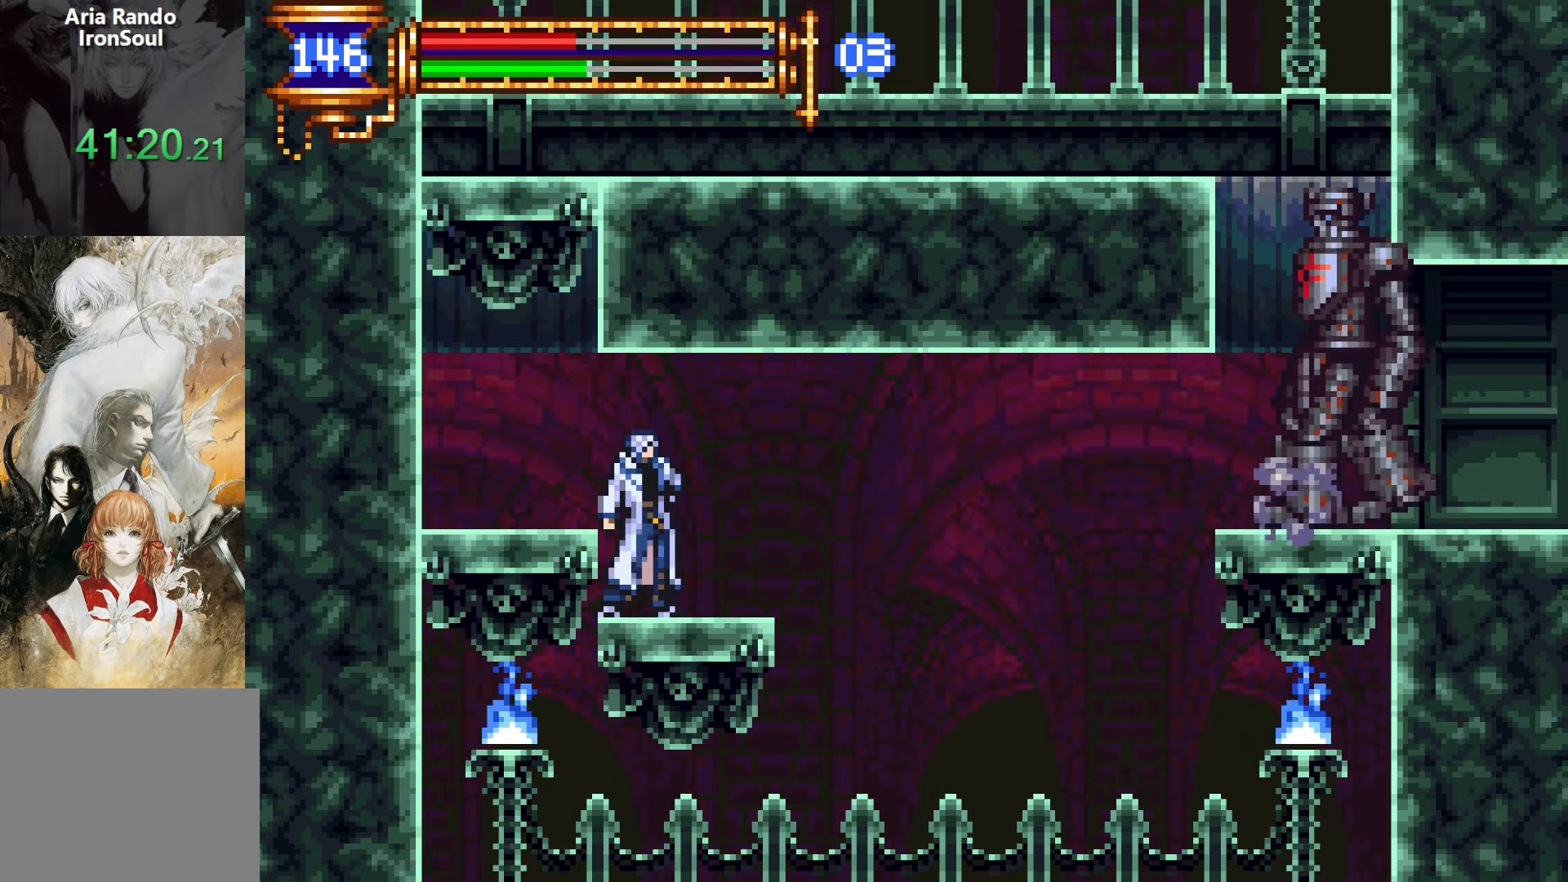
{"buttons": [], "events": []}
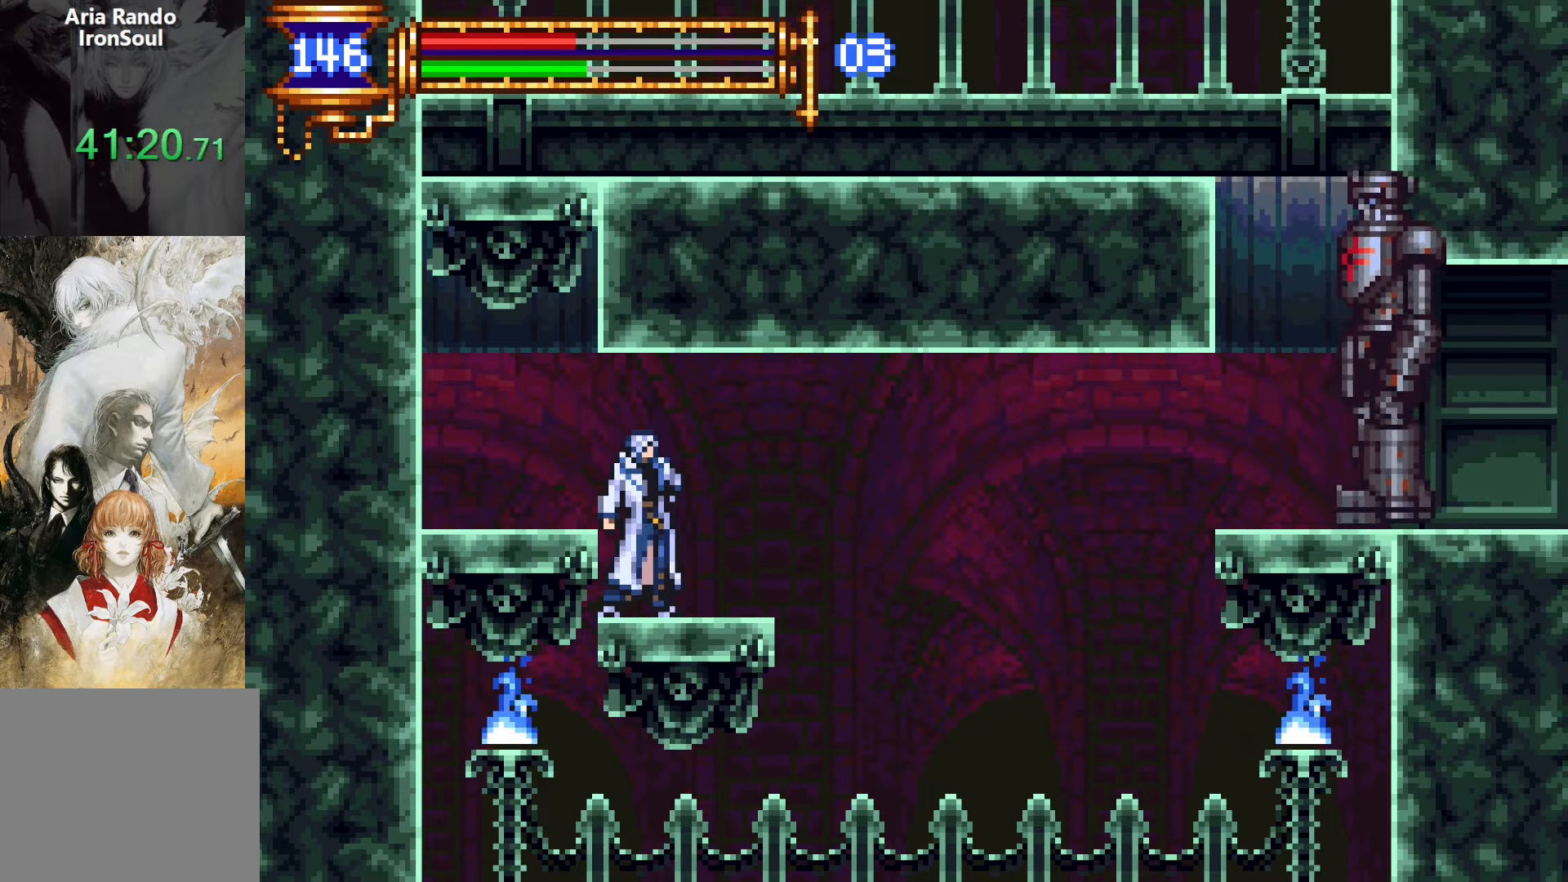
{"buttons": ["DPAD_RIGHT"], "events": [[150, "DPAD_RIGHT", "down"]]}
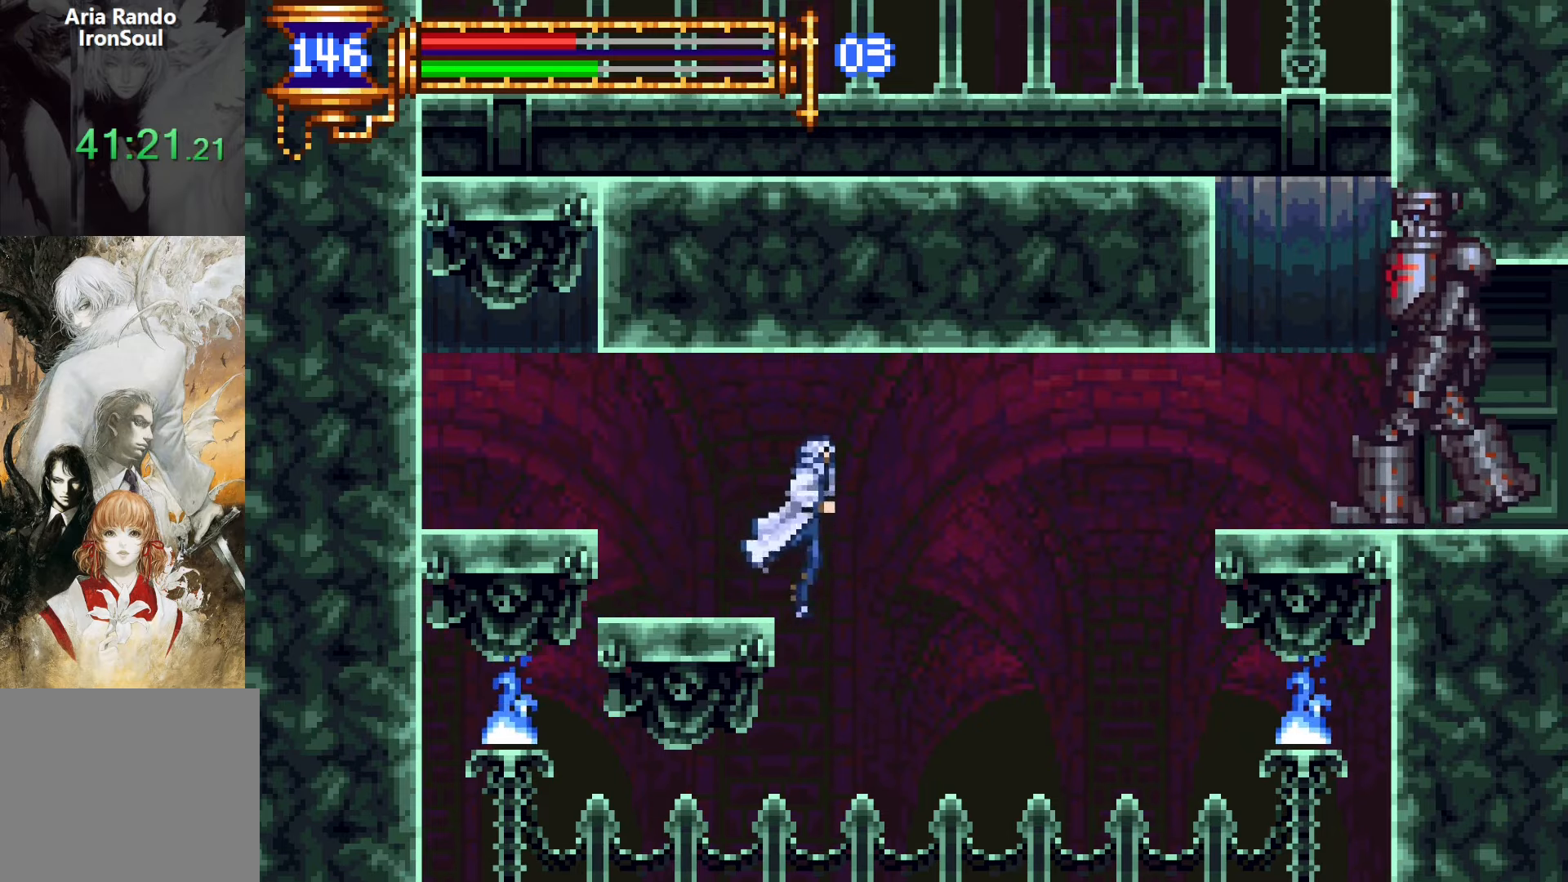
{"buttons": [], "events": [[33, "DPAD_RIGHT", "up"], [100, "DPAD_LEFT", "down"], [300, "DPAD_LEFT", "up"]]}
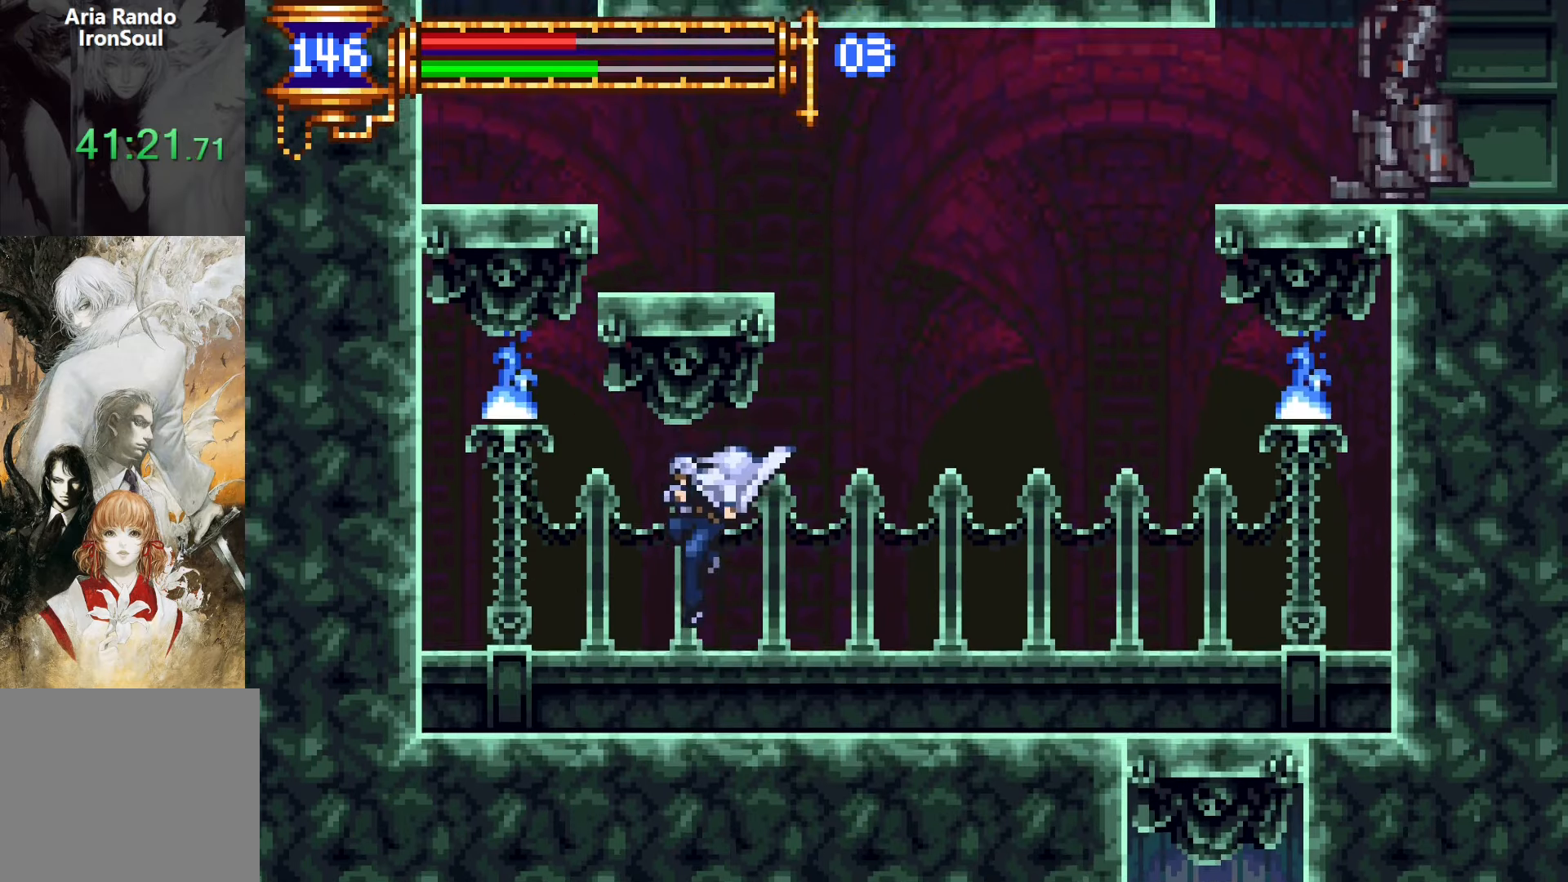
{"buttons": ["DPAD_RIGHT"], "events": [[233, "DPAD_RIGHT", "down"]]}
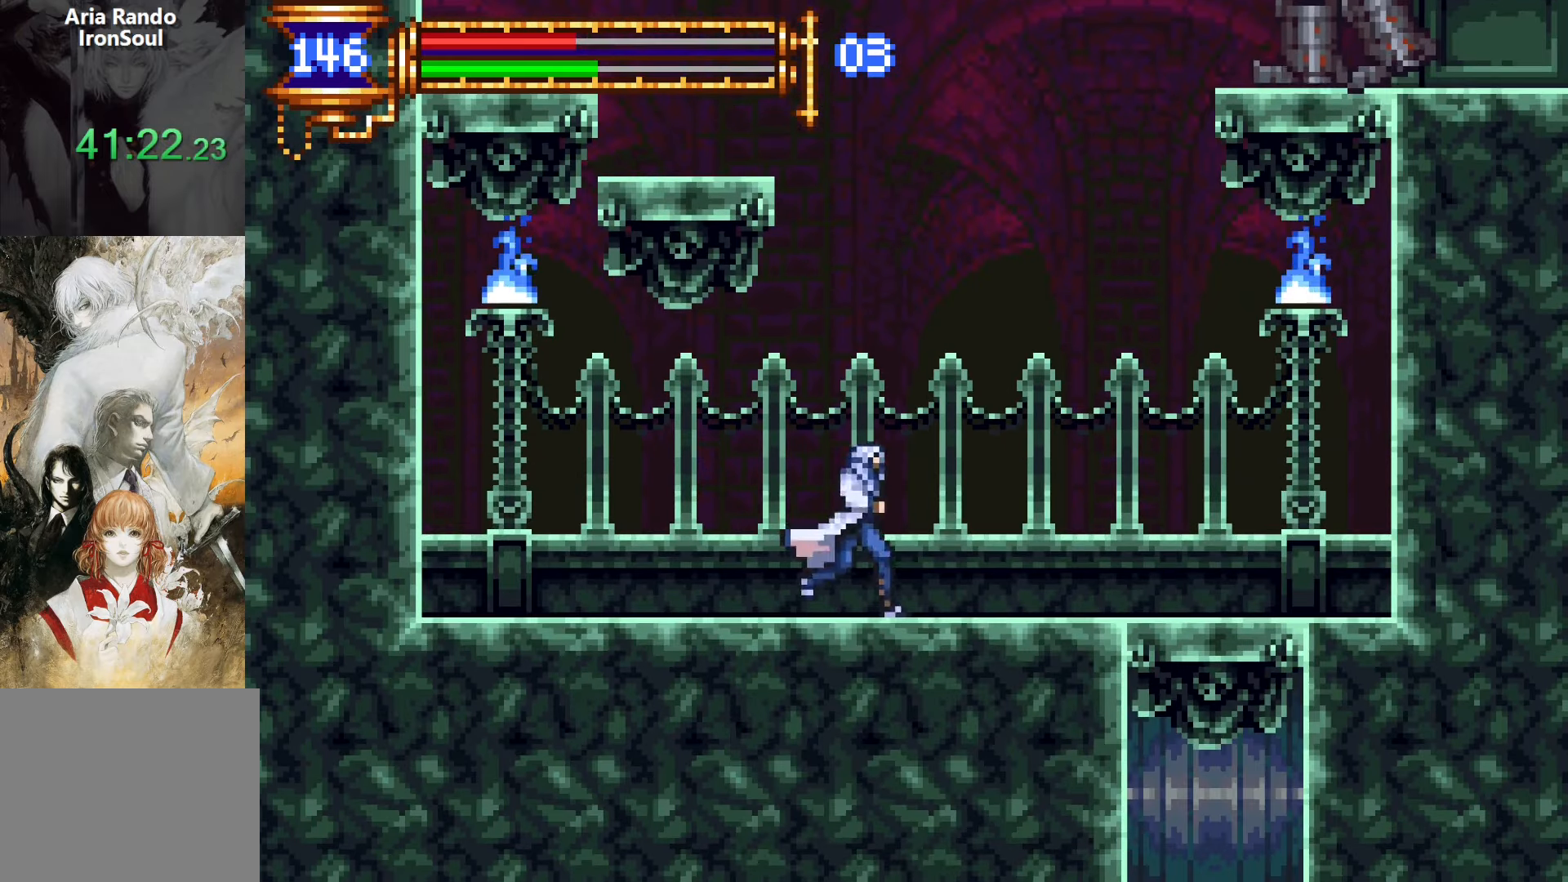
{"buttons": ["DPAD_RIGHT"], "events": []}